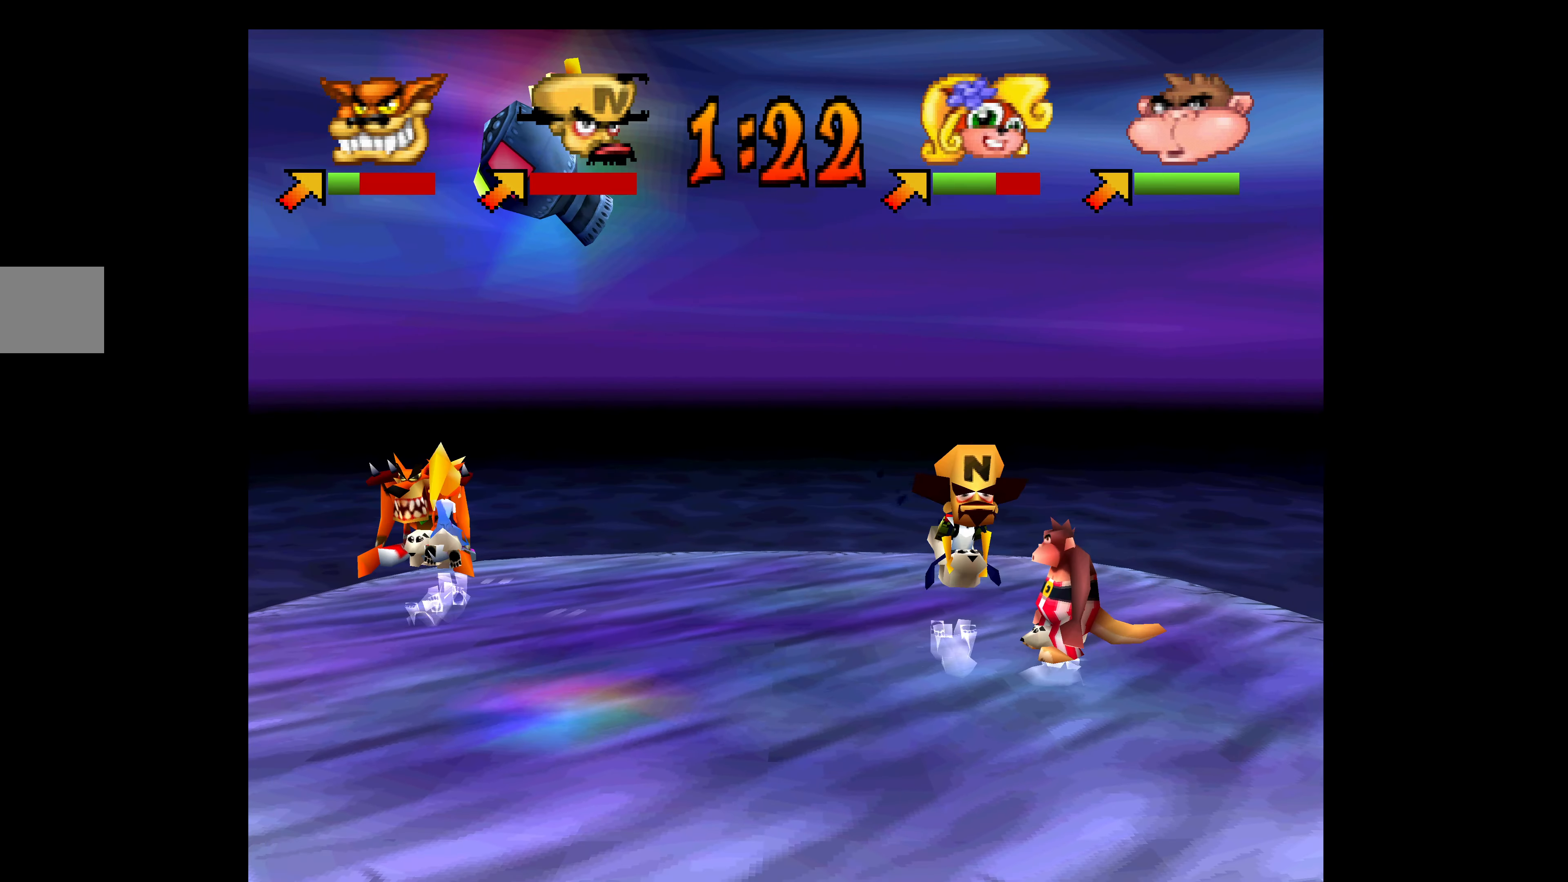
Gameplay with a controller (PlayStation layout); each line is a JSON object with the inputs held at the frame after it. "events" lists button and stick changes between this image and that frame as [ms after this image, input, new state], when the widget could be followed in between. Not read: right_stick.
{"buttons": ["SQUARE", "DPAD_LEFT"], "left_stick": "center", "events": [[116, "SQUARE", "up"], [200, "DPAD_LEFT", "down"], [200, "SQUARE", "down"], [316, "SQUARE", "up"], [333, "DPAD_DOWN", "up"], [383, "SQUARE", "down"]]}
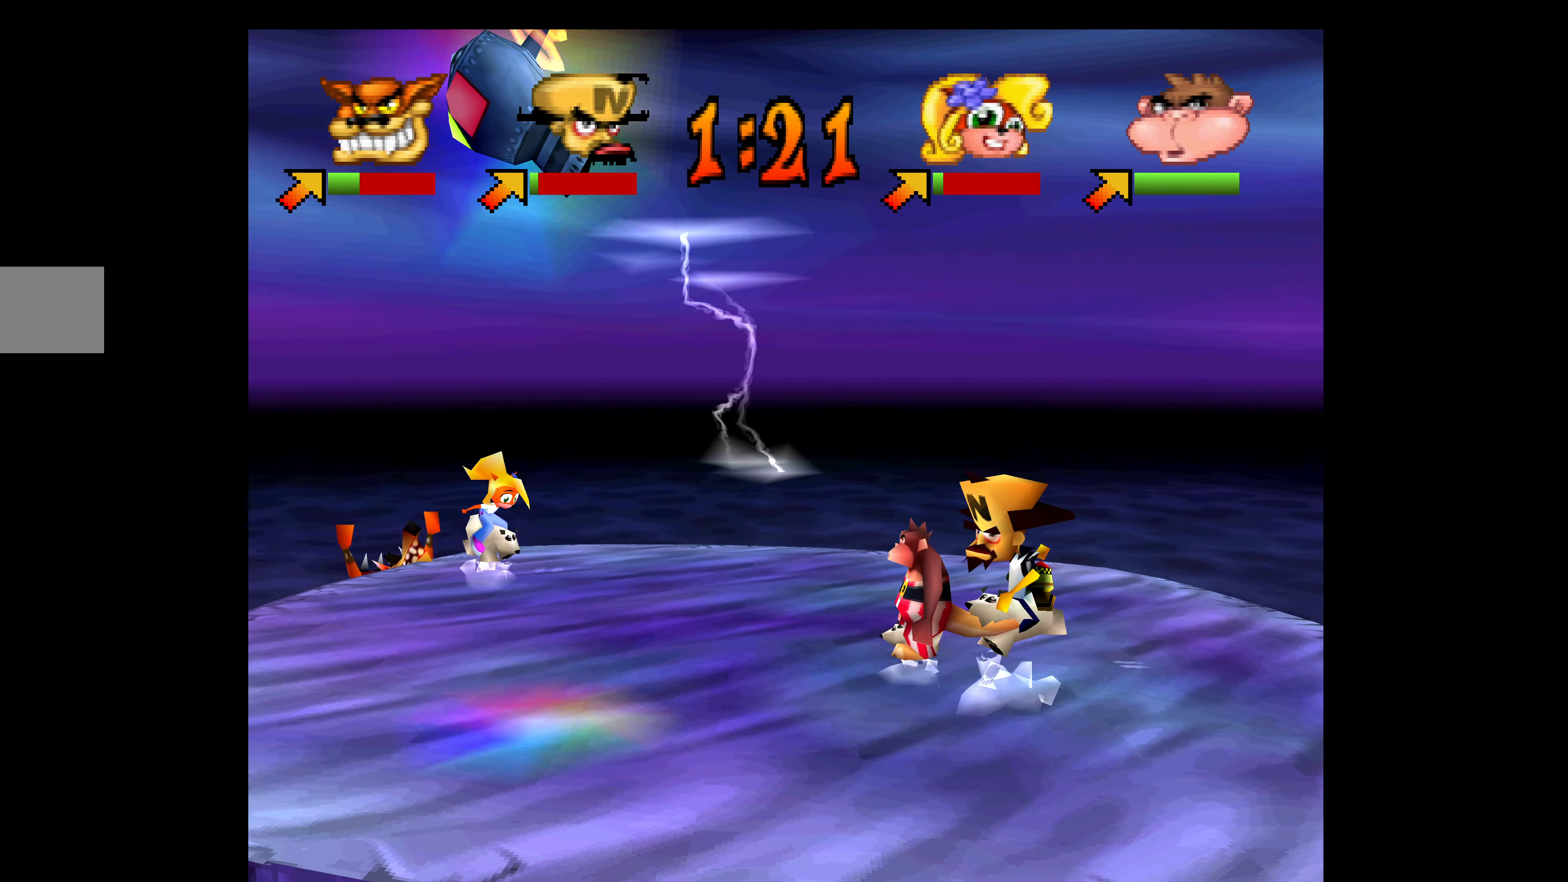
{"buttons": ["DPAD_LEFT"], "left_stick": "center", "events": [[16, "SQUARE", "up"], [283, "SQUARE", "down"], [400, "SQUARE", "up"]]}
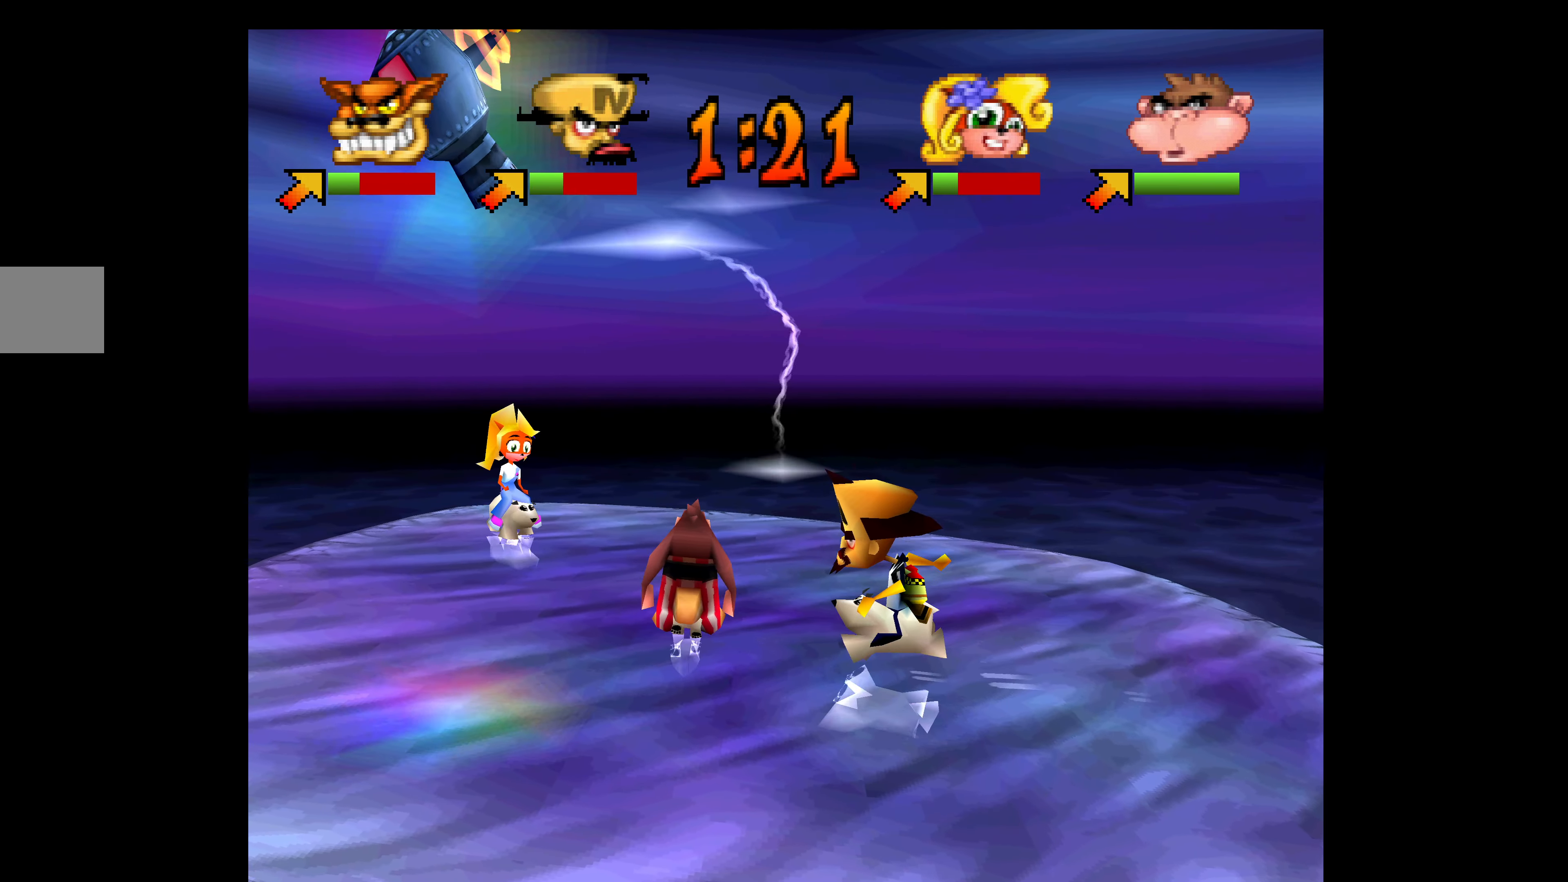
{"buttons": ["DPAD_LEFT"], "left_stick": "center", "events": [[50, "SQUARE", "down"], [150, "SQUARE", "up"], [400, "SQUARE", "down"], [500, "SQUARE", "up"]]}
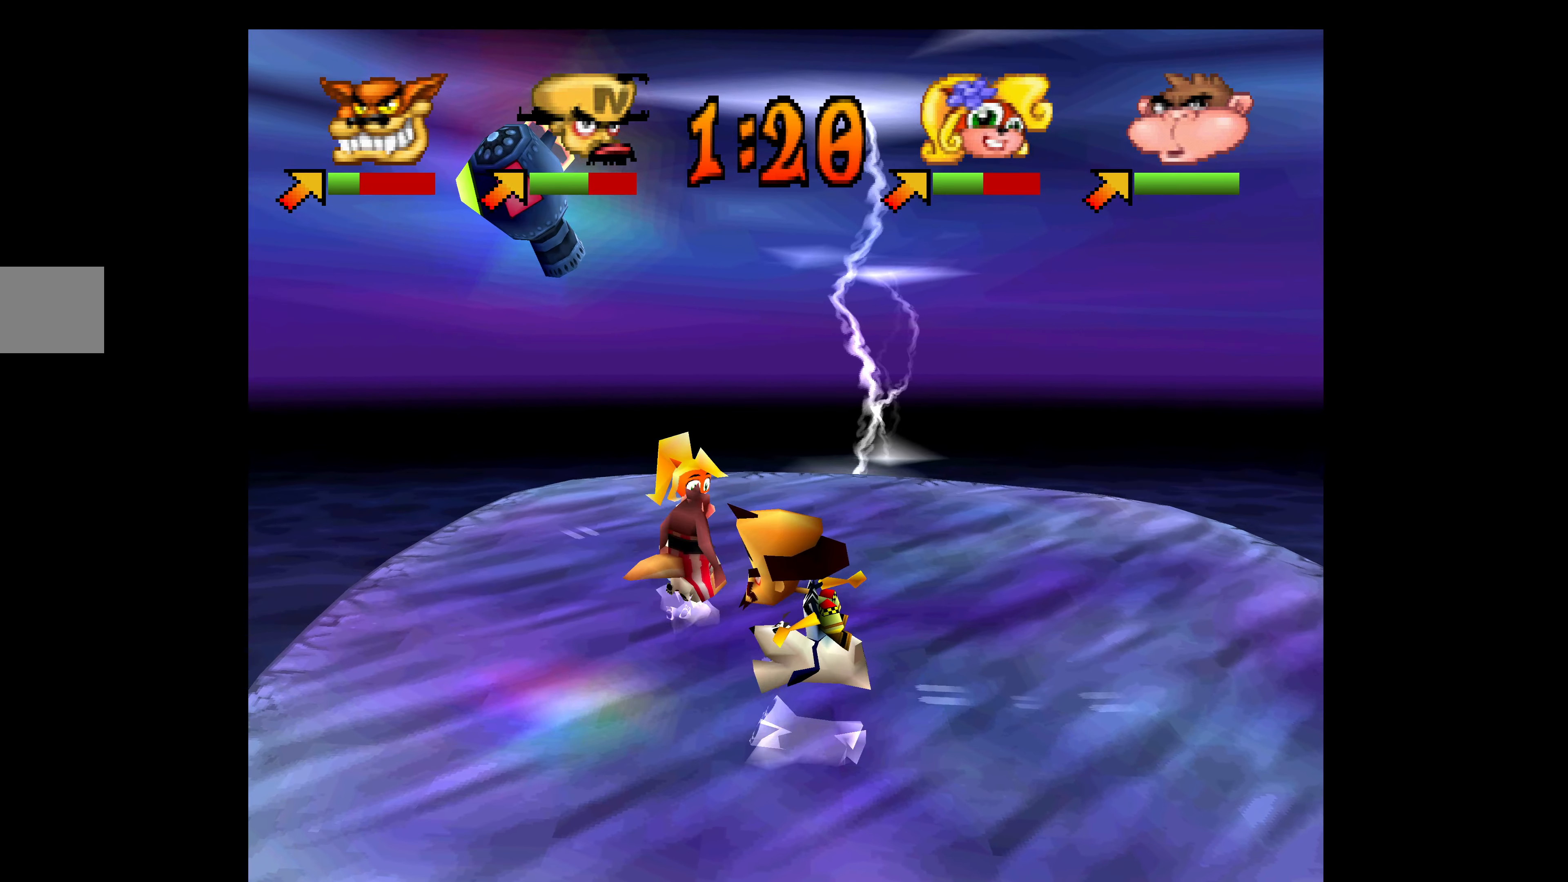
{"buttons": ["DPAD_UP", "DPAD_RIGHT"], "left_stick": "center", "events": [[50, "DPAD_UP", "down"], [83, "SQUARE", "down"], [166, "SQUARE", "up"], [183, "DPAD_LEFT", "up"], [233, "SQUARE", "down"], [316, "SQUARE", "up"], [400, "SQUARE", "down"], [500, "DPAD_RIGHT", "down"], [500, "SQUARE", "up"]]}
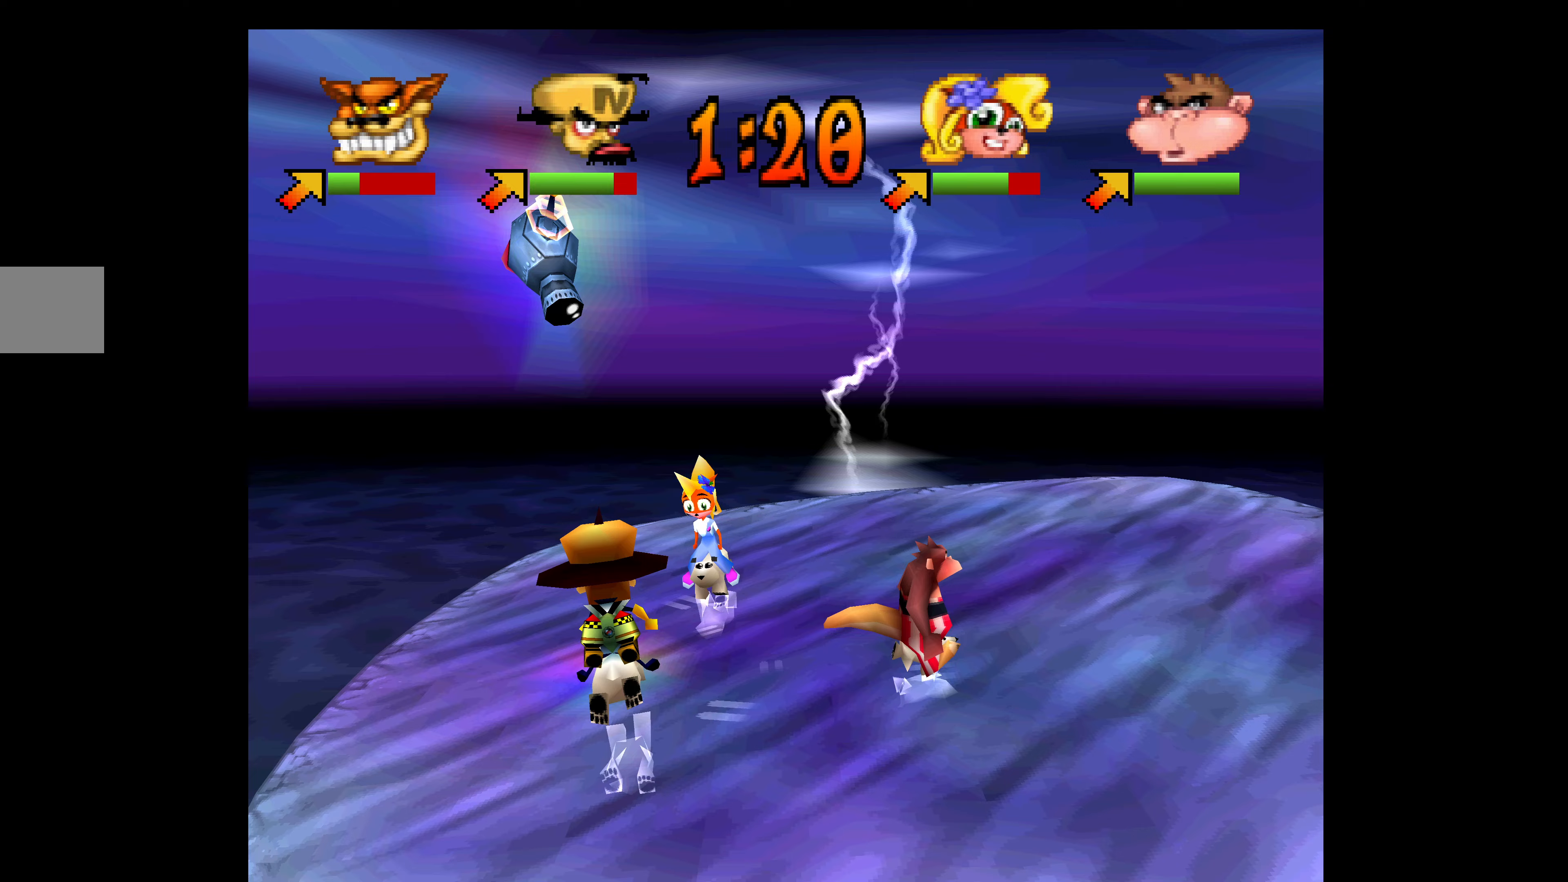
{"buttons": ["DPAD_RIGHT"], "left_stick": "center", "events": [[83, "DPAD_UP", "up"]]}
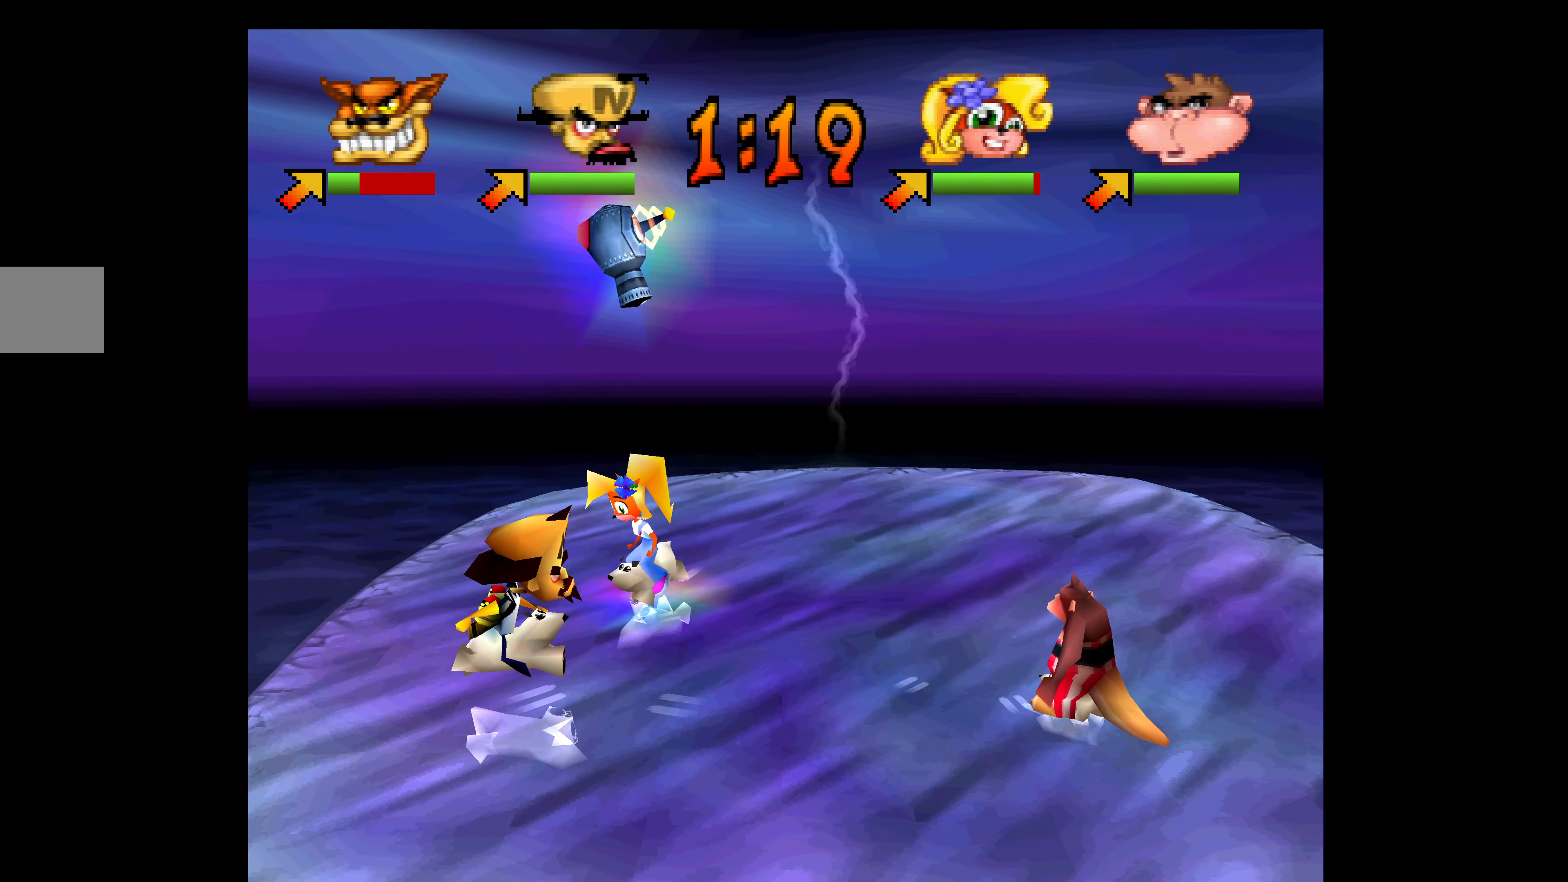
{"buttons": ["DPAD_UP"], "left_stick": "center", "events": [[233, "DPAD_RIGHT", "up"], [233, "DPAD_UP", "down"], [250, "SQUARE", "down"], [333, "SQUARE", "up"], [383, "SQUARE", "down"], [483, "SQUARE", "up"]]}
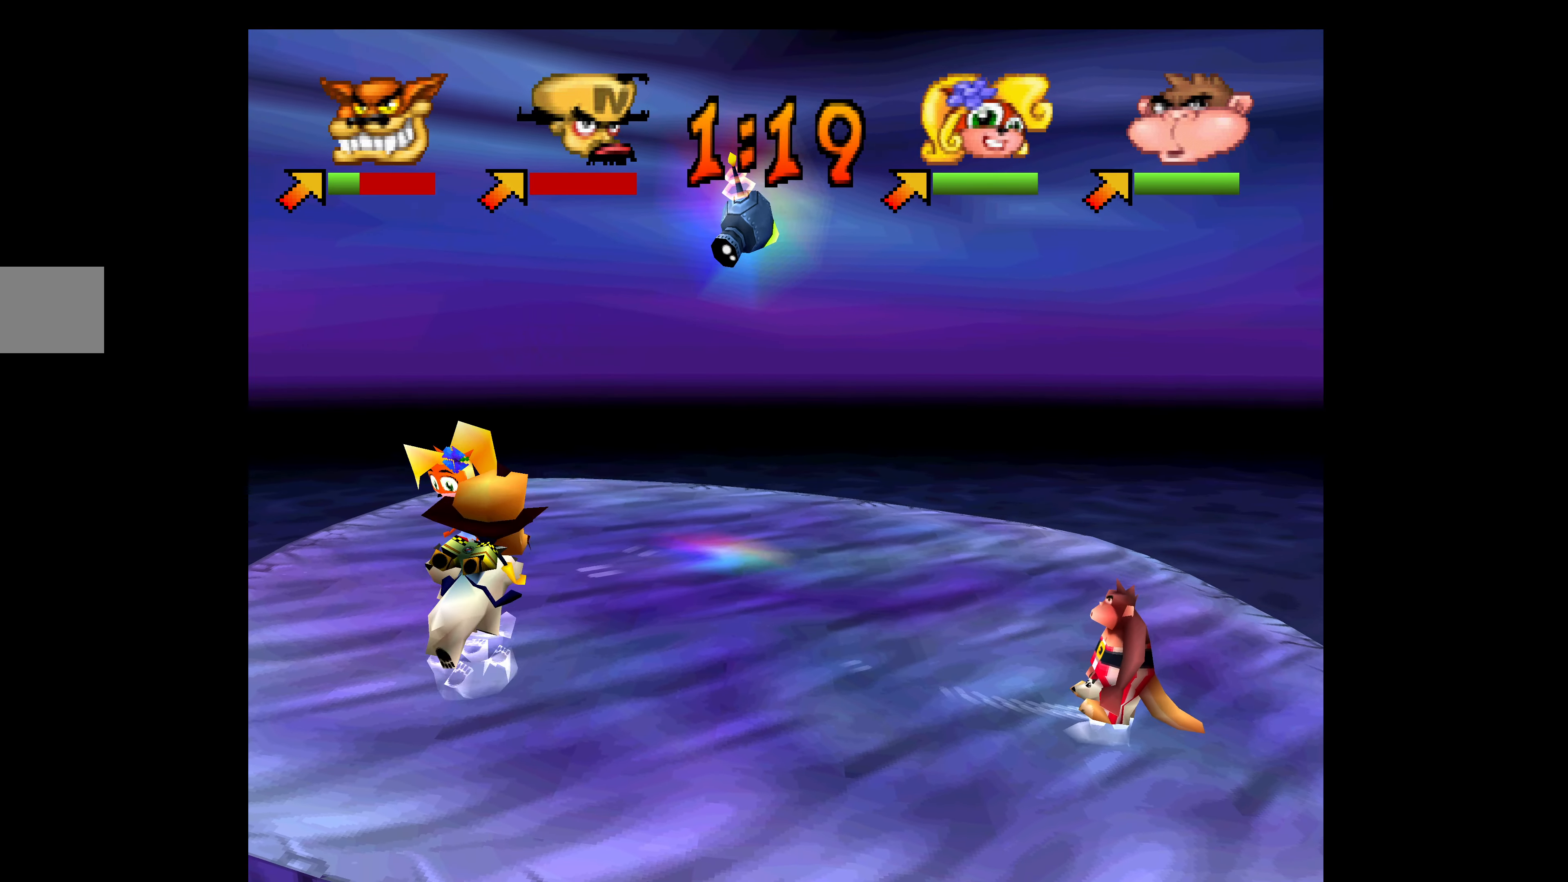
{"buttons": ["DPAD_LEFT"], "left_stick": "center", "events": [[33, "SQUARE", "down"], [133, "SQUARE", "up"], [183, "SQUARE", "down"], [250, "DPAD_LEFT", "down"], [300, "SQUARE", "up"], [350, "SQUARE", "down"], [450, "DPAD_UP", "up"], [467, "SQUARE", "up"]]}
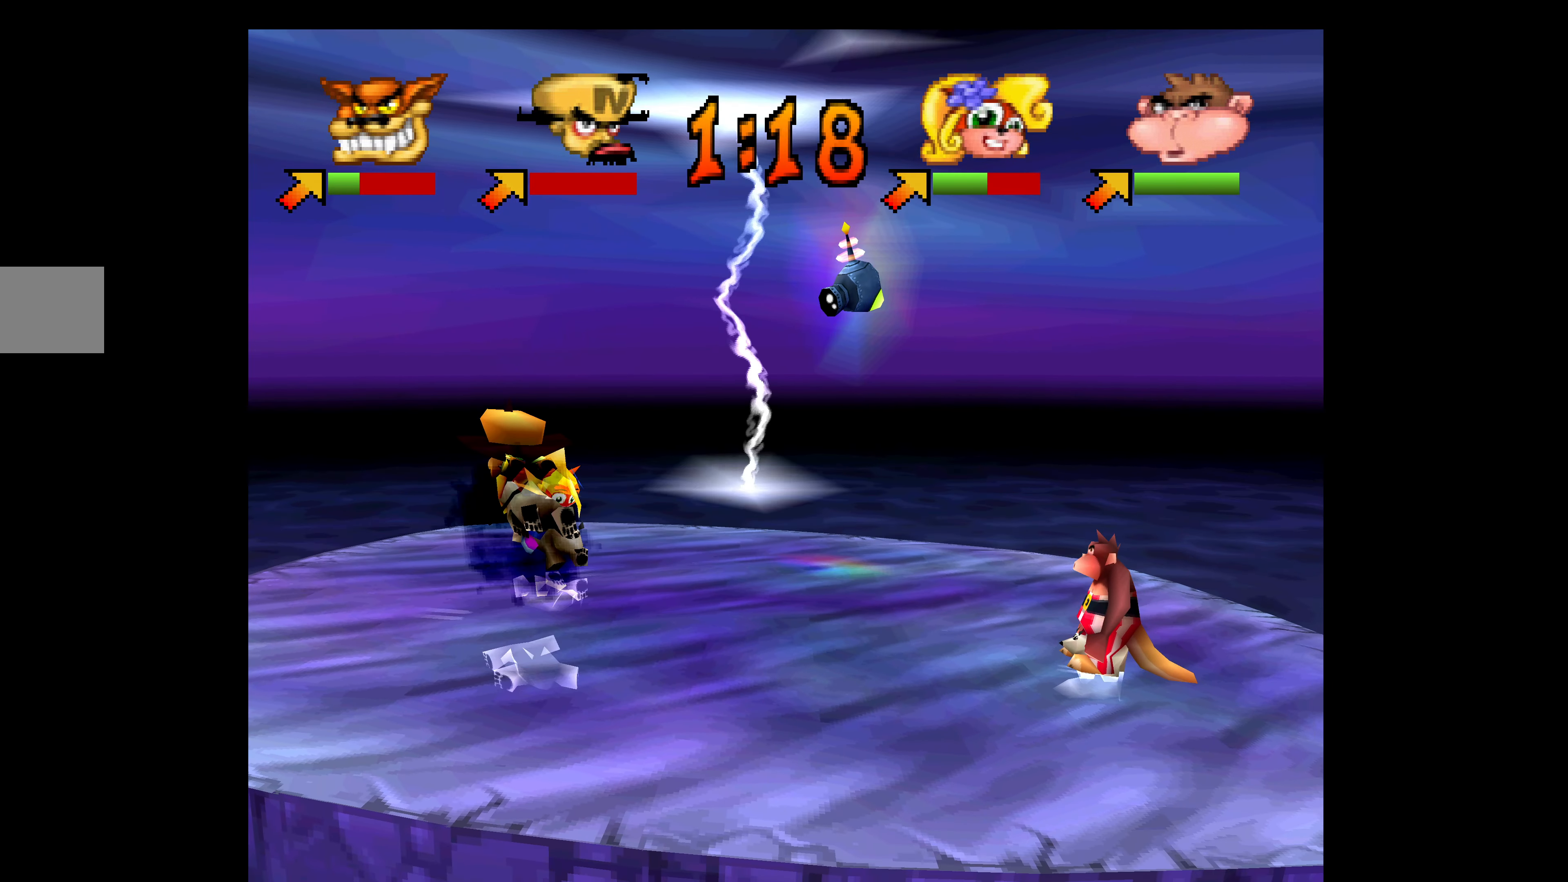
{"buttons": ["DPAD_RIGHT"], "left_stick": "center", "events": [[17, "SQUARE", "down"], [150, "SQUARE", "up"], [167, "DPAD_LEFT", "up"], [183, "DPAD_UP", "down"], [217, "DPAD_RIGHT", "down"], [217, "DPAD_UP", "up"]]}
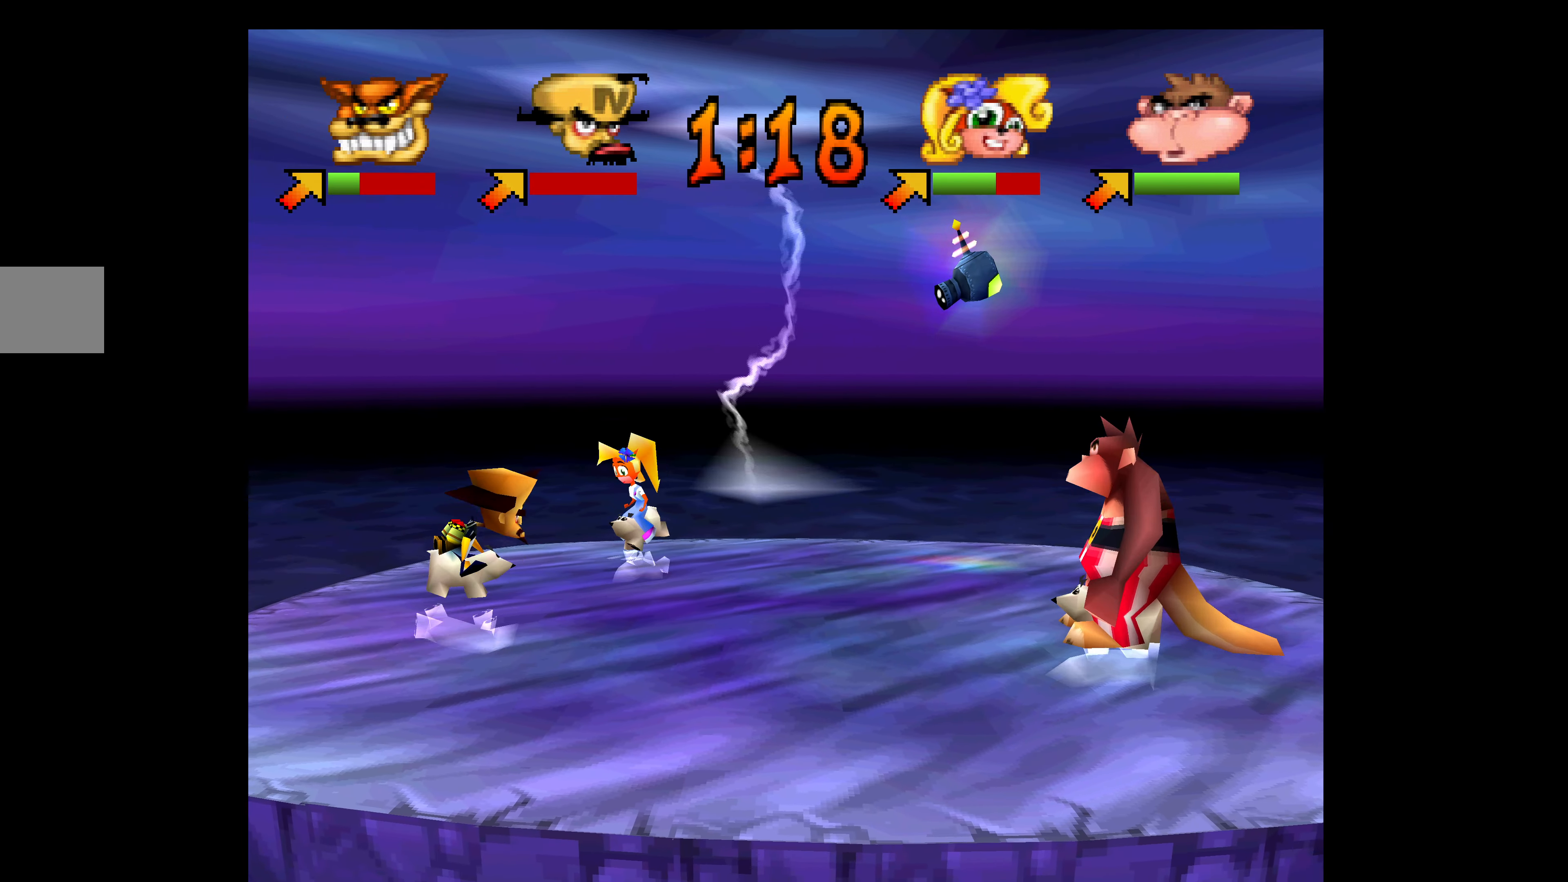
{"buttons": ["DPAD_RIGHT"], "left_stick": "center", "events": []}
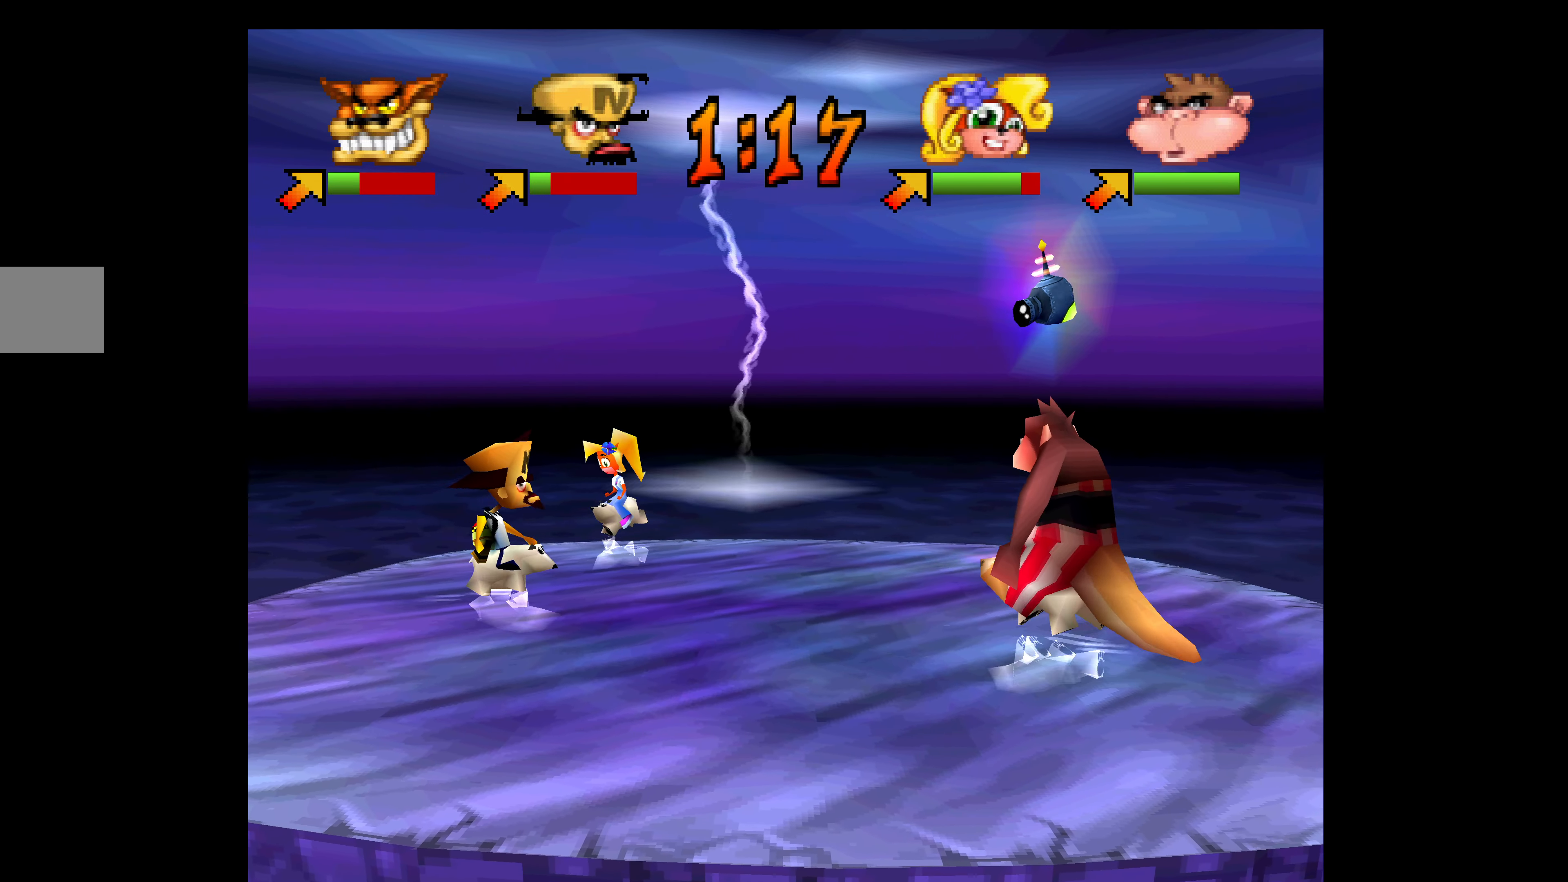
{"buttons": ["DPAD_RIGHT"], "left_stick": "center", "events": []}
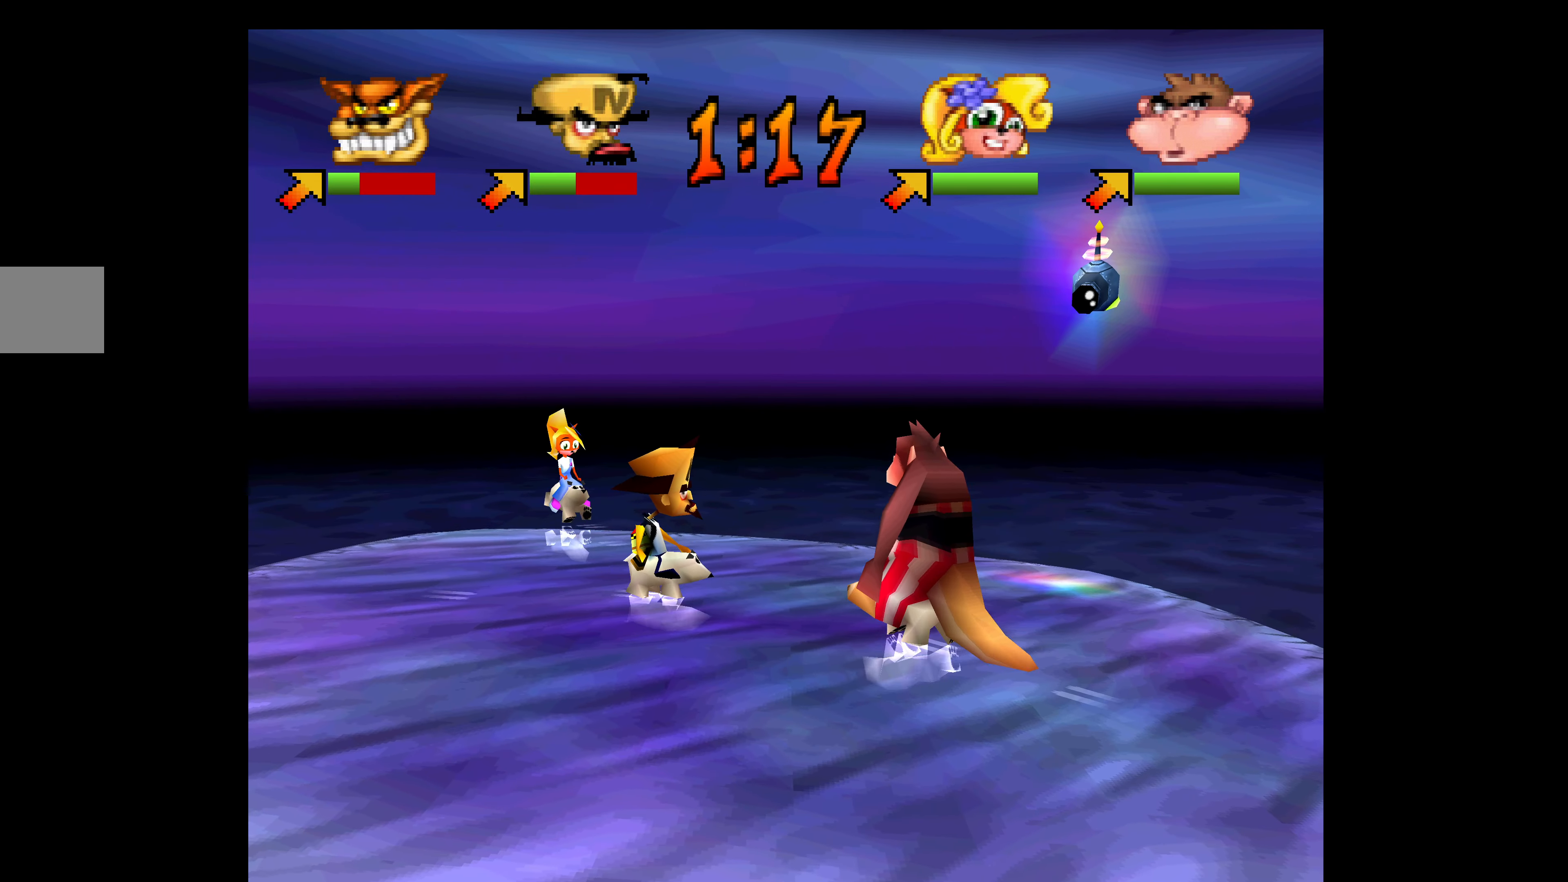
{"buttons": ["DPAD_DOWN", "DPAD_RIGHT"], "left_stick": "center", "events": [[467, "DPAD_DOWN", "down"]]}
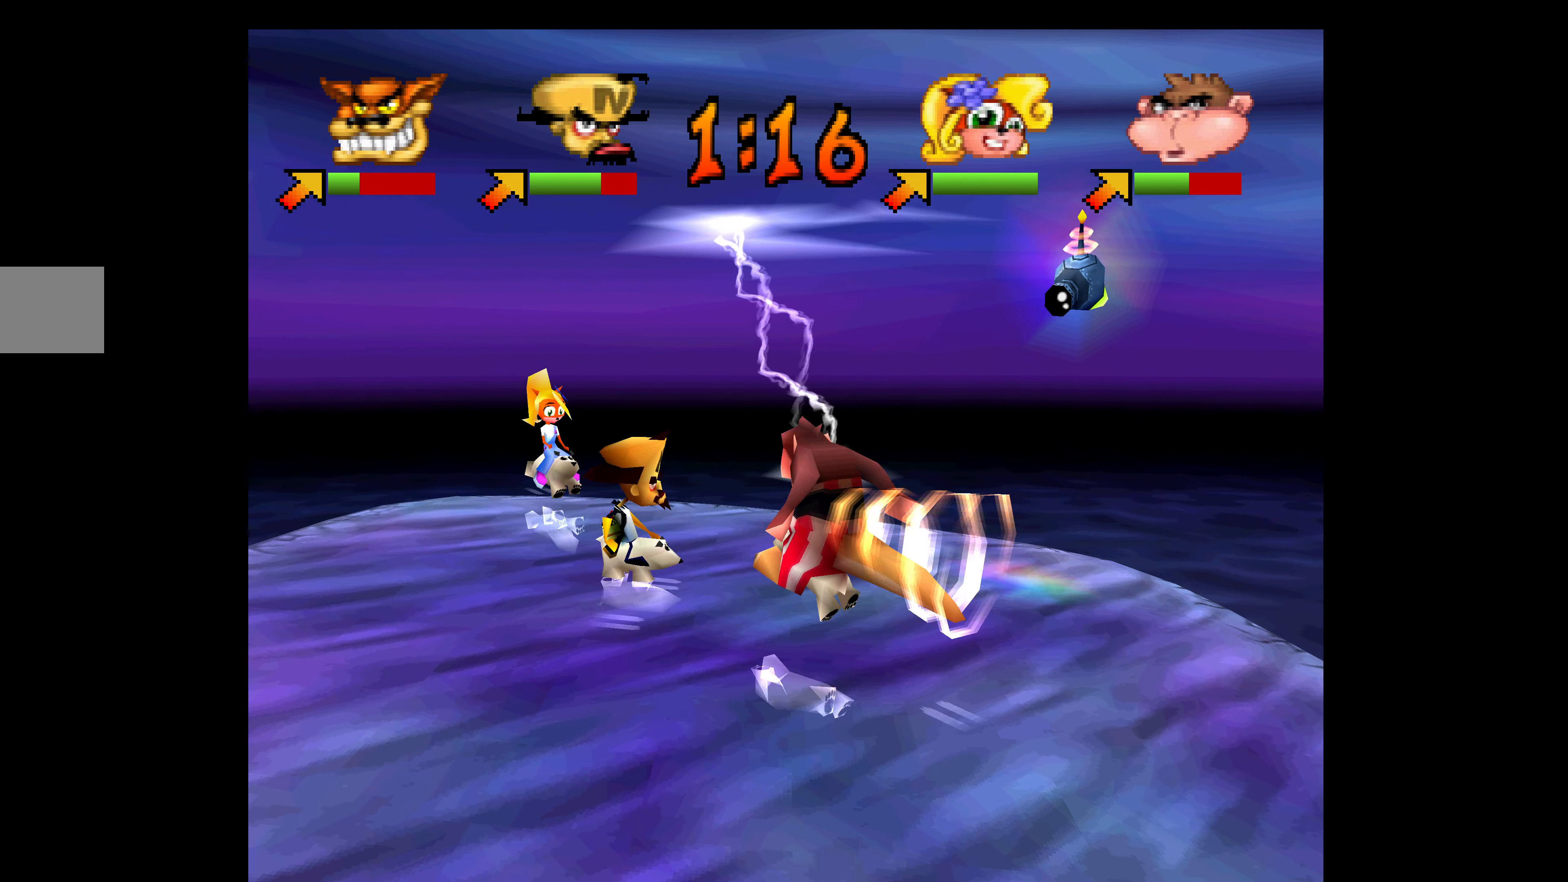
{"buttons": ["SQUARE", "DPAD_DOWN", "DPAD_RIGHT"], "left_stick": "center", "events": [[117, "DPAD_RIGHT", "up"], [300, "DPAD_RIGHT", "down"], [433, "SQUARE", "down"]]}
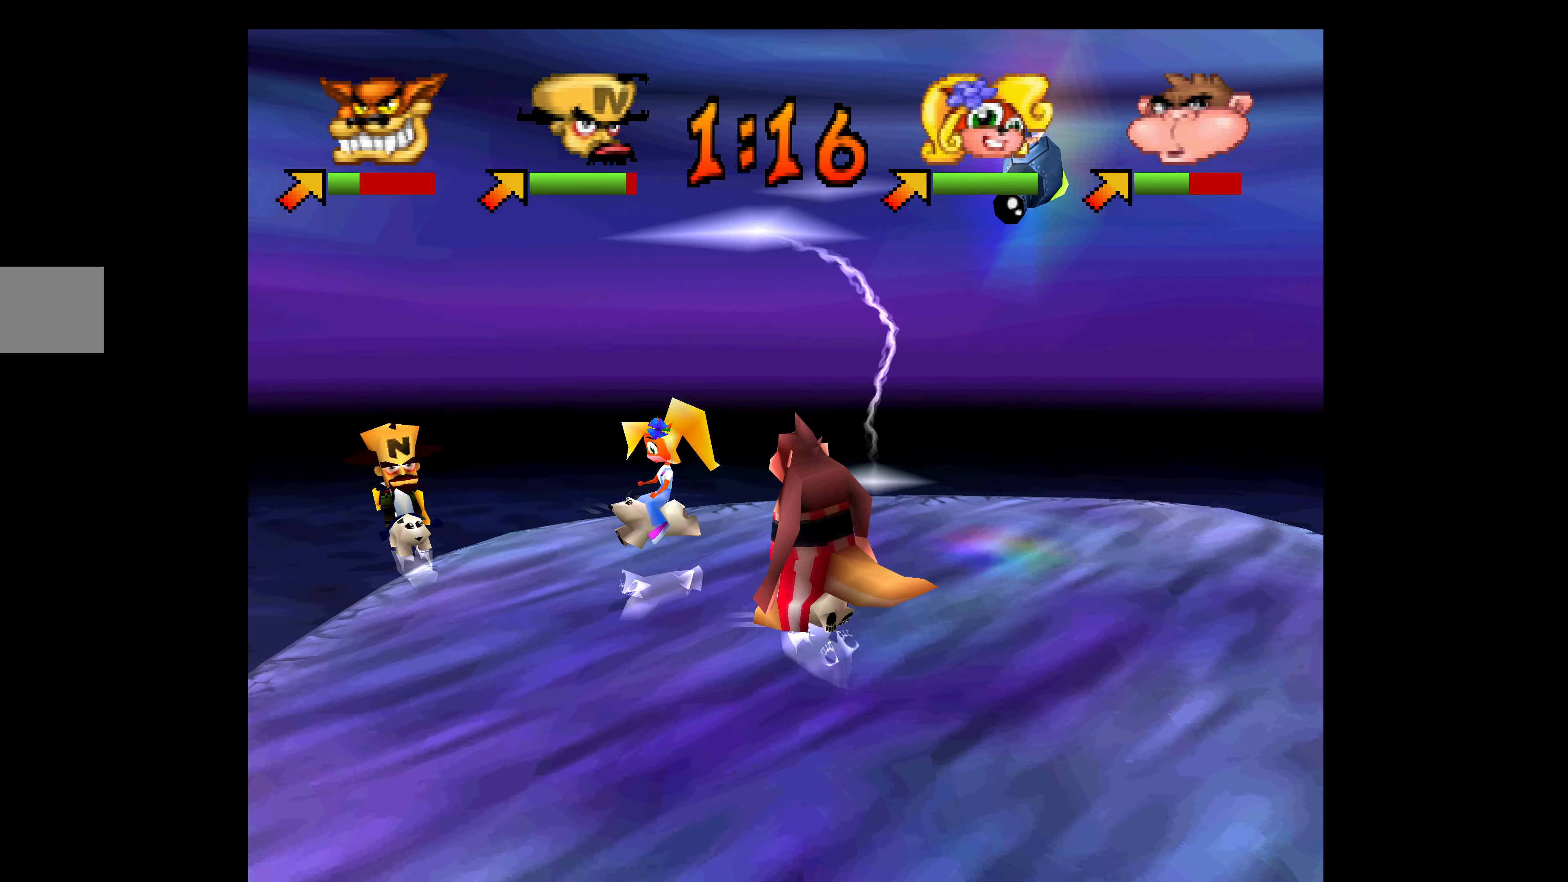
{"buttons": ["SQUARE", "DPAD_DOWN", "DPAD_RIGHT"], "left_stick": "center", "events": [[33, "SQUARE", "up"], [83, "SQUARE", "down"], [167, "SQUARE", "up"], [234, "SQUARE", "down"], [334, "SQUARE", "up"], [384, "SQUARE", "down"]]}
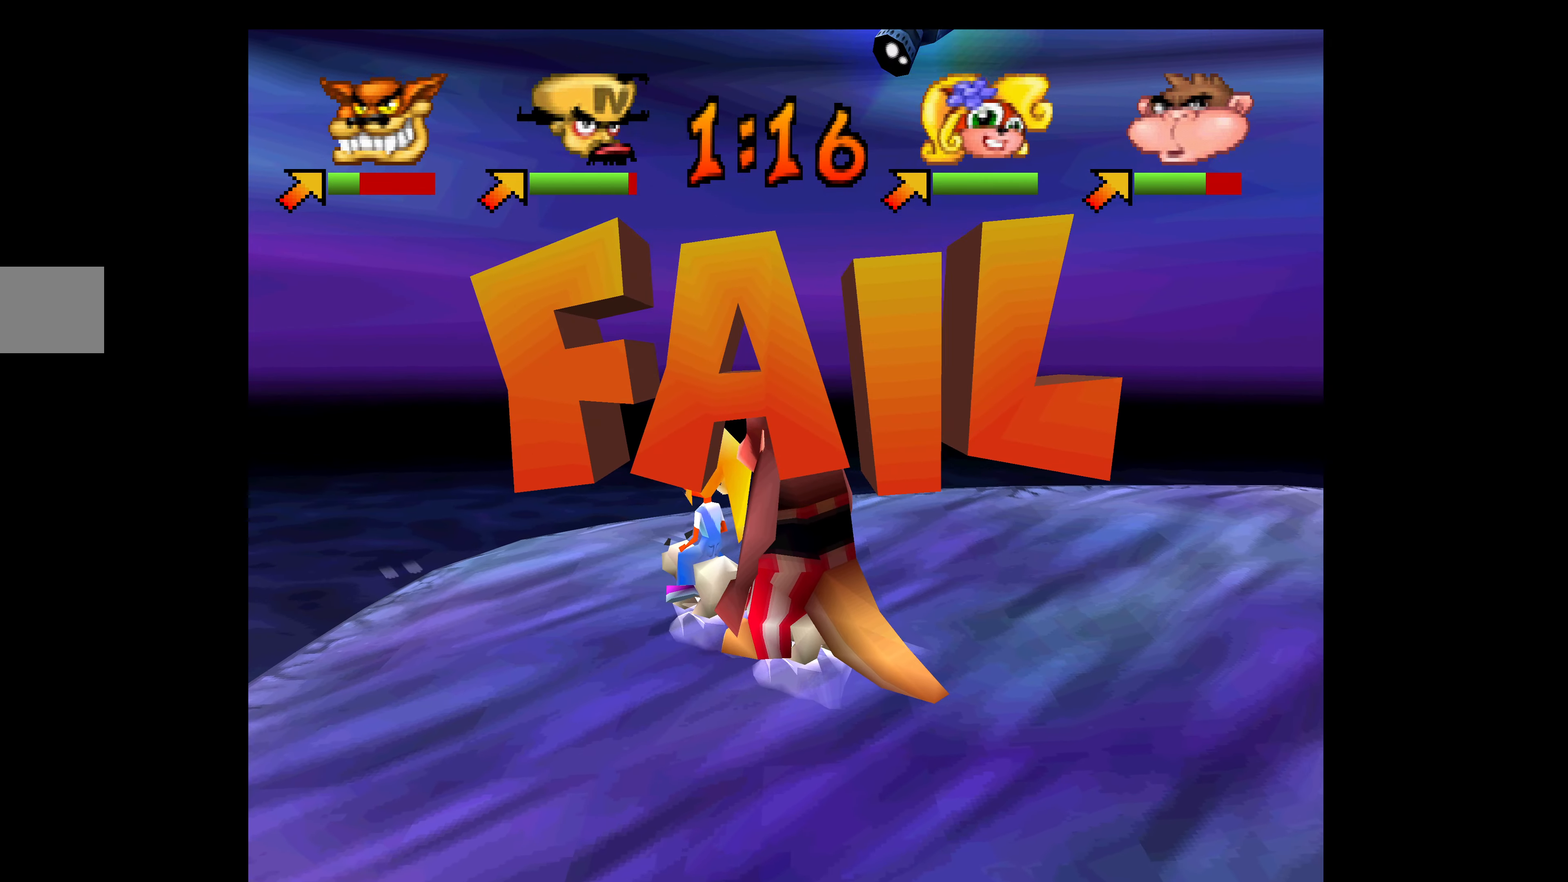
{"buttons": [], "left_stick": "center", "events": [[17, "DPAD_DOWN", "up"], [17, "SQUARE", "up"], [84, "DPAD_RIGHT", "up"]]}
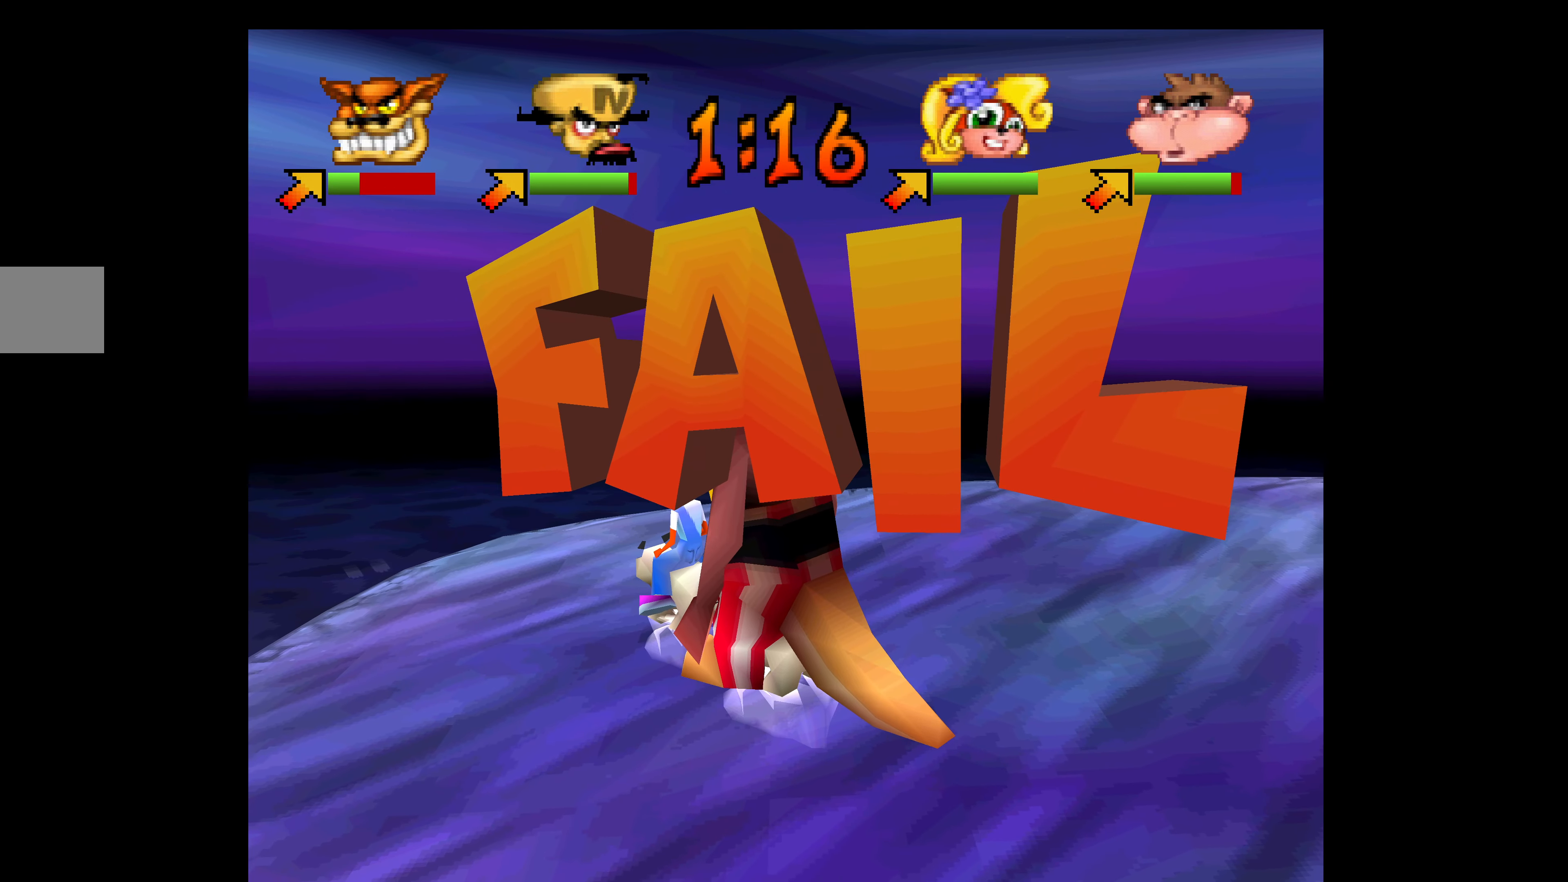
{"buttons": [], "left_stick": "center", "events": []}
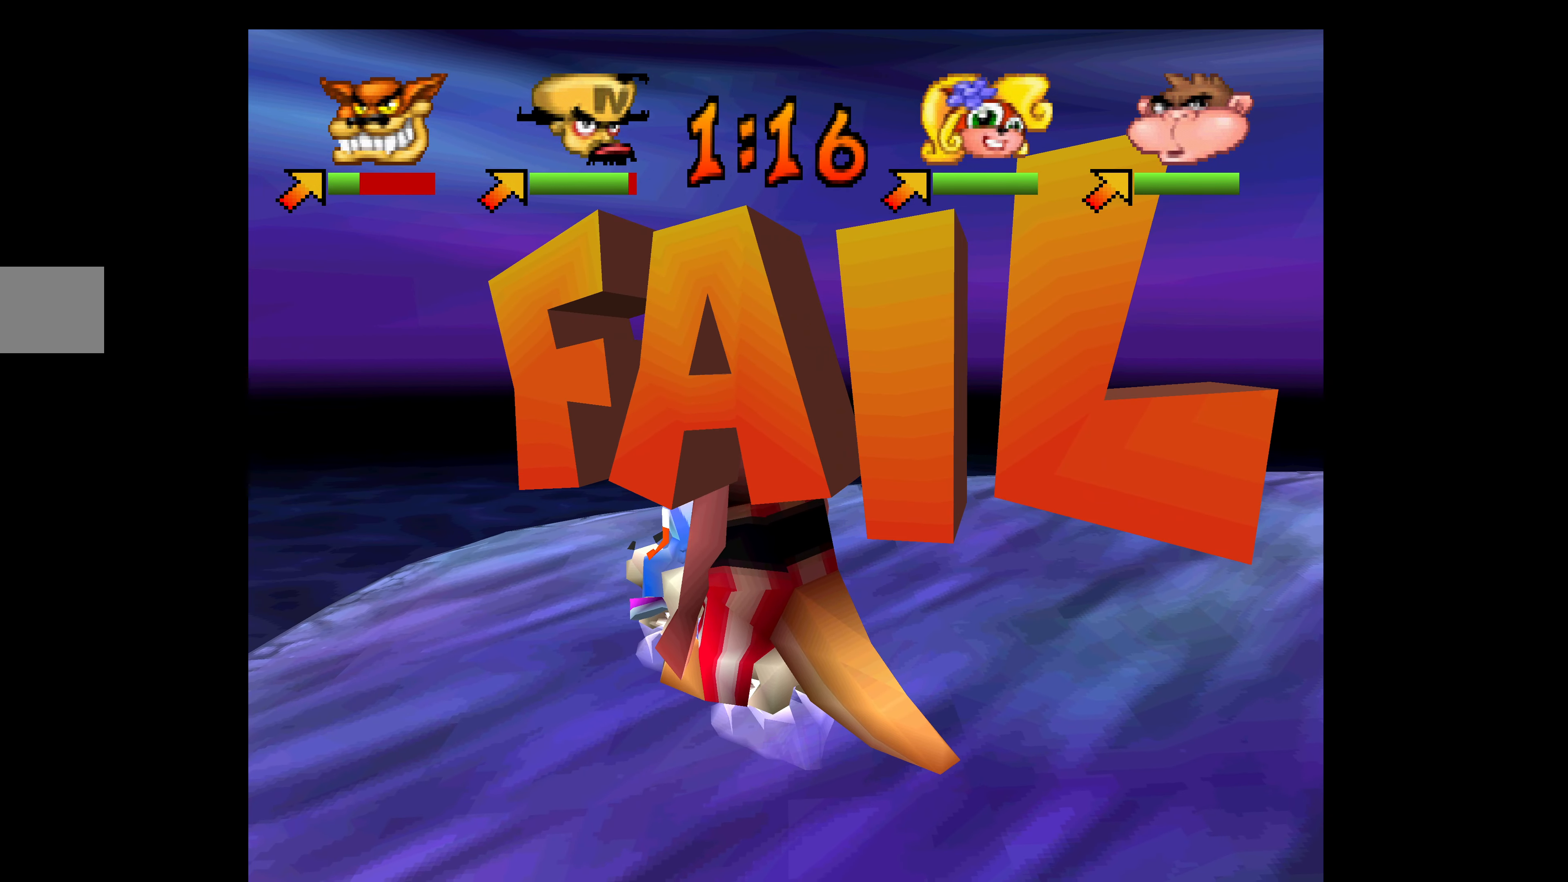
{"buttons": [], "left_stick": "center", "events": []}
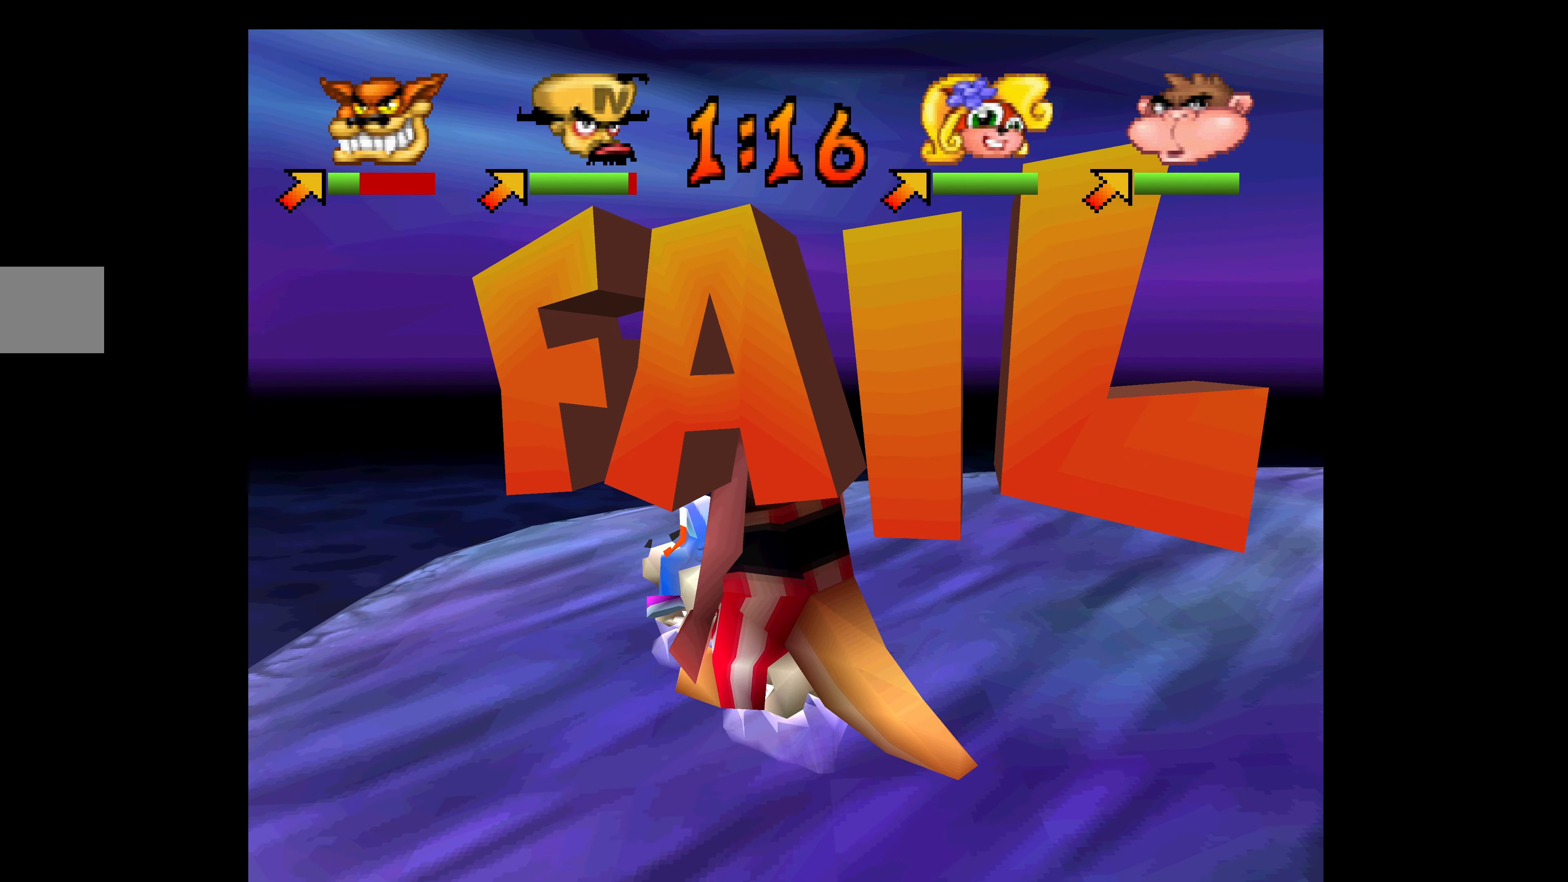
{"buttons": [], "left_stick": "center", "events": []}
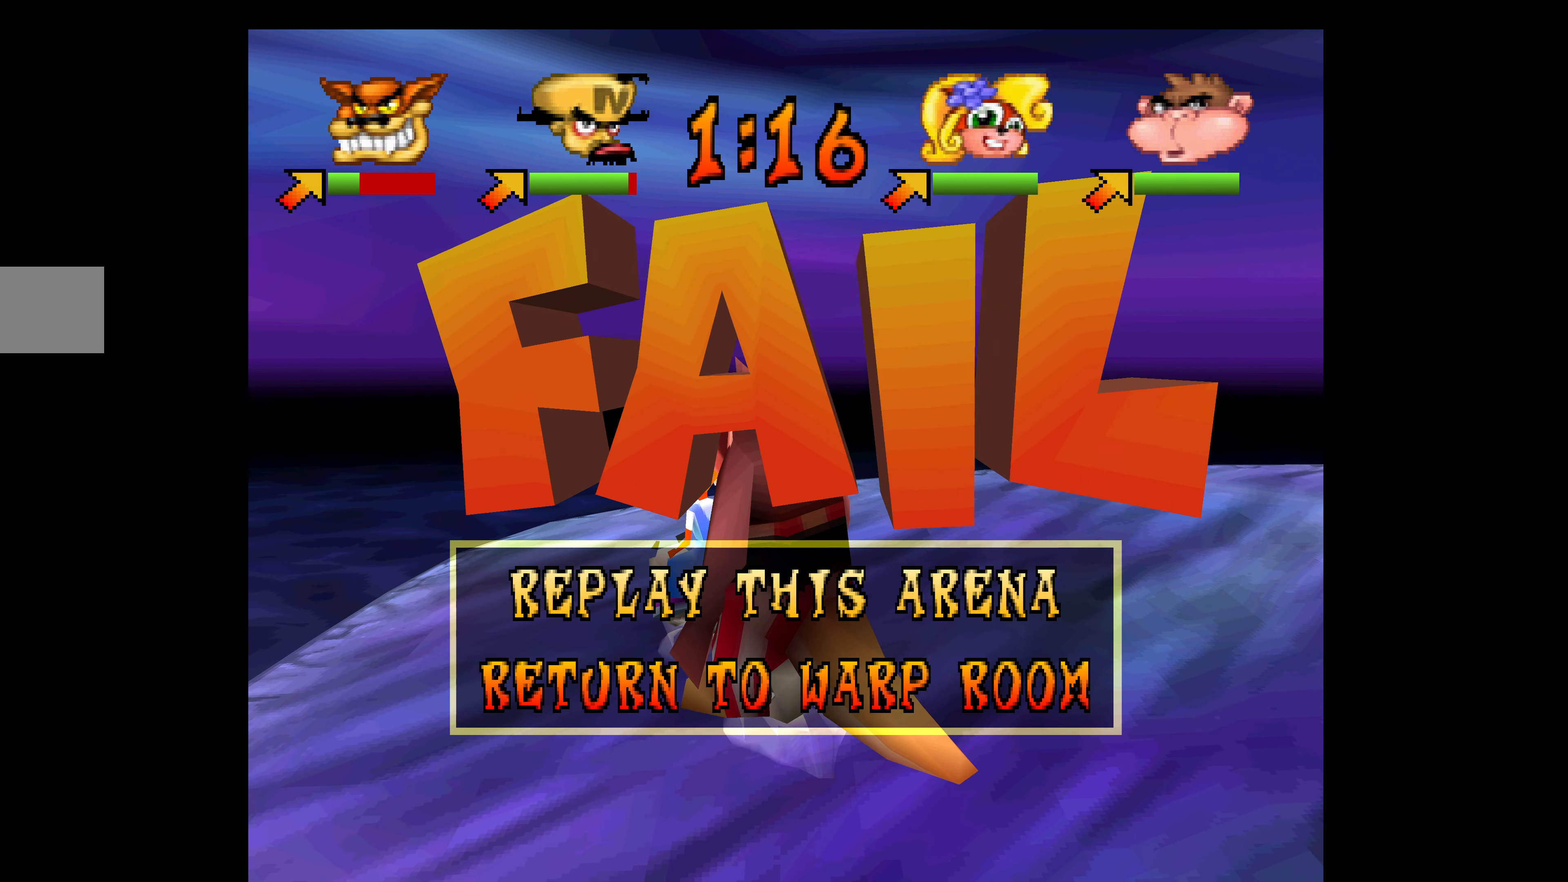
{"buttons": [], "left_stick": "center", "events": []}
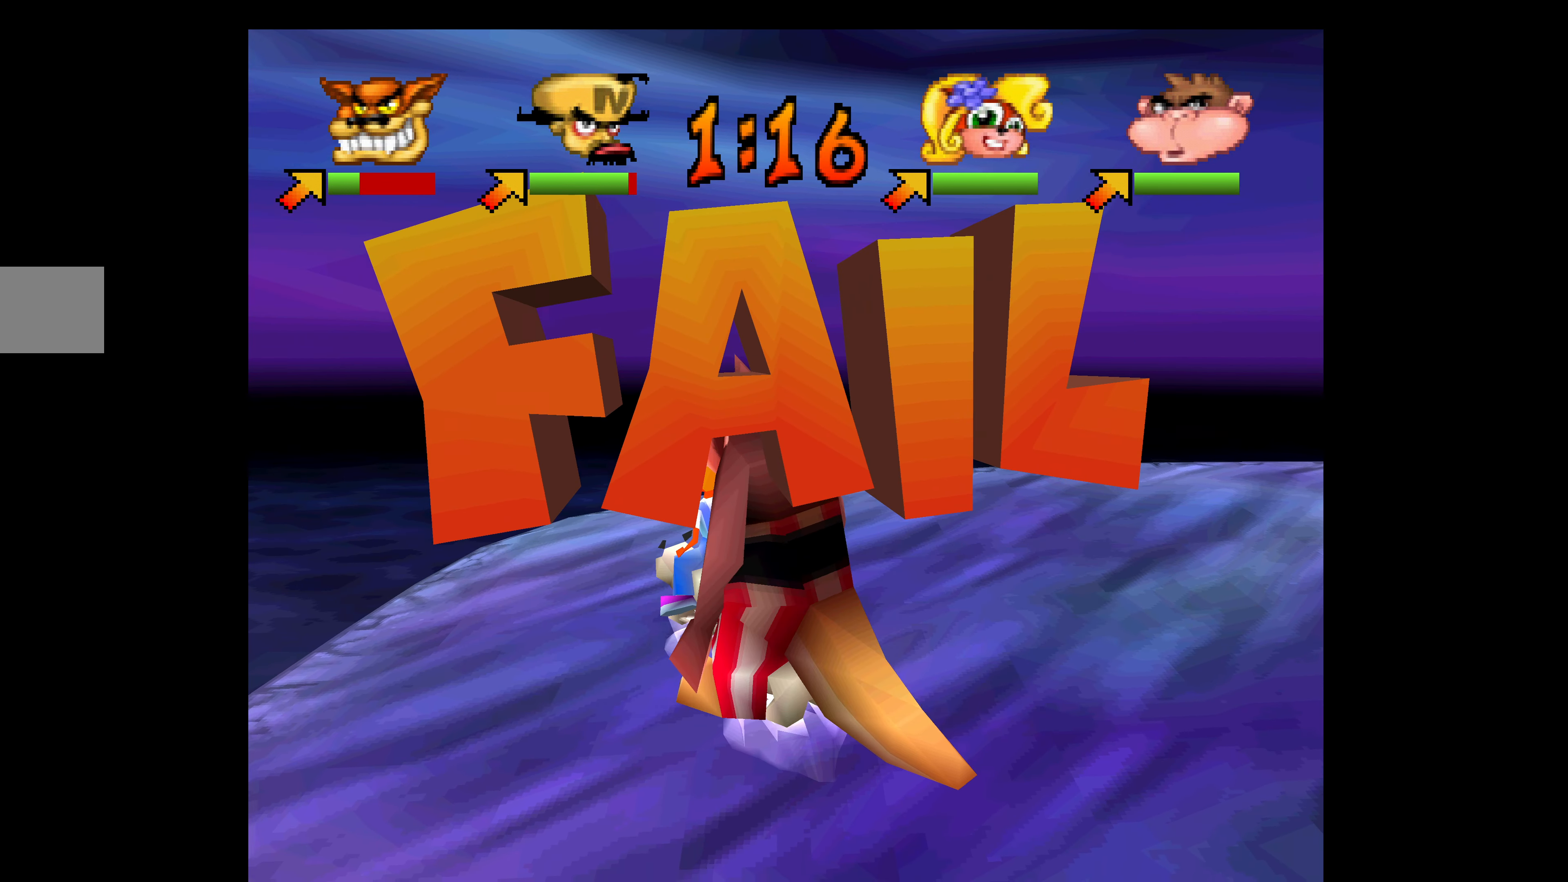
{"buttons": [], "left_stick": "center", "events": []}
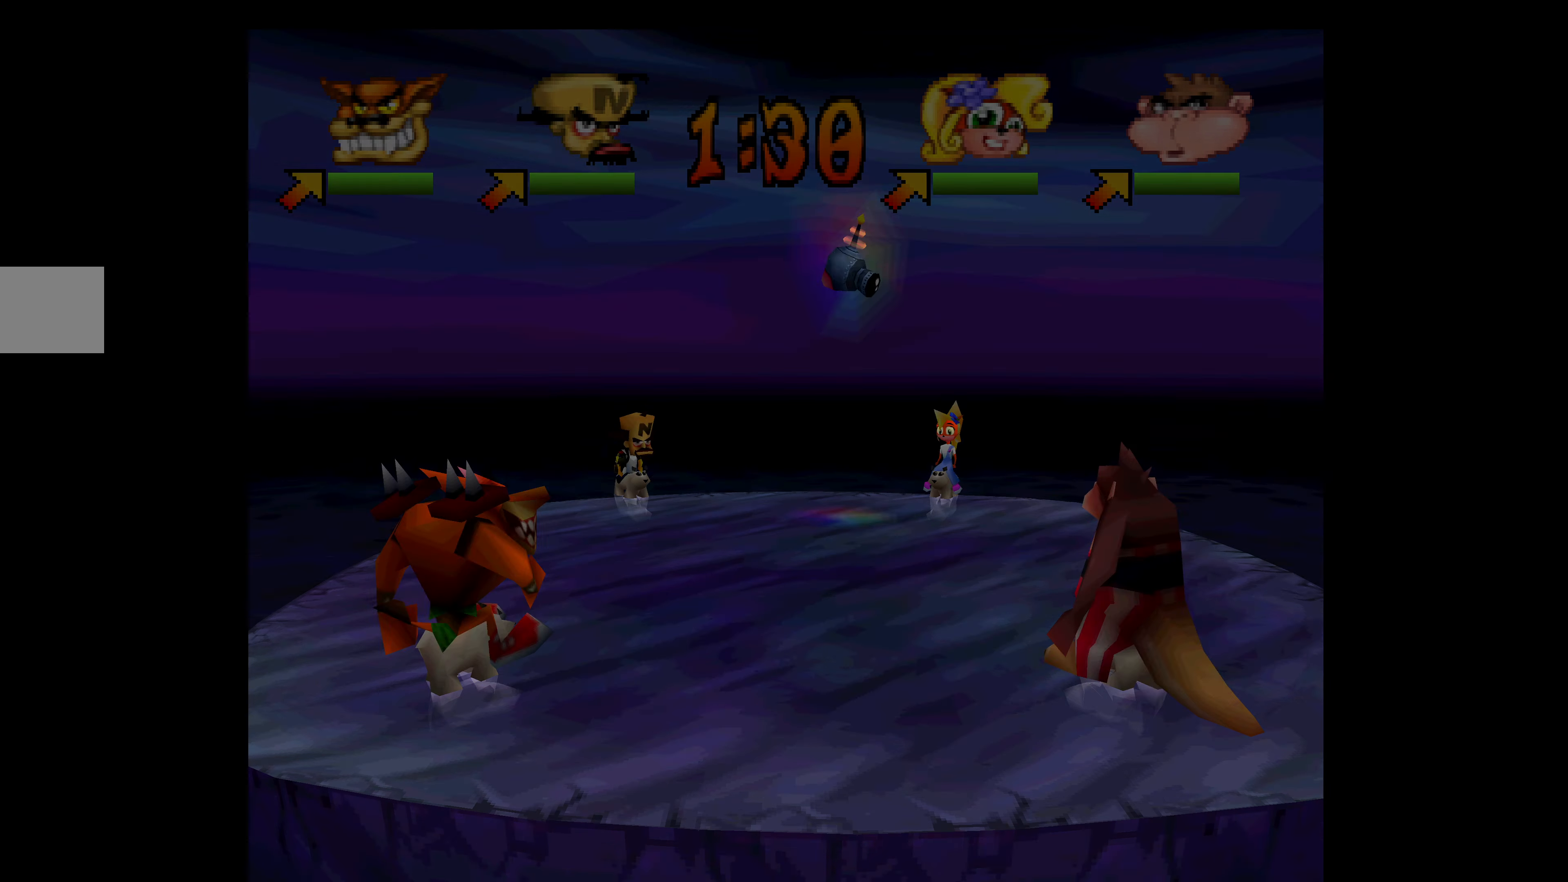
{"buttons": [], "left_stick": "center", "events": []}
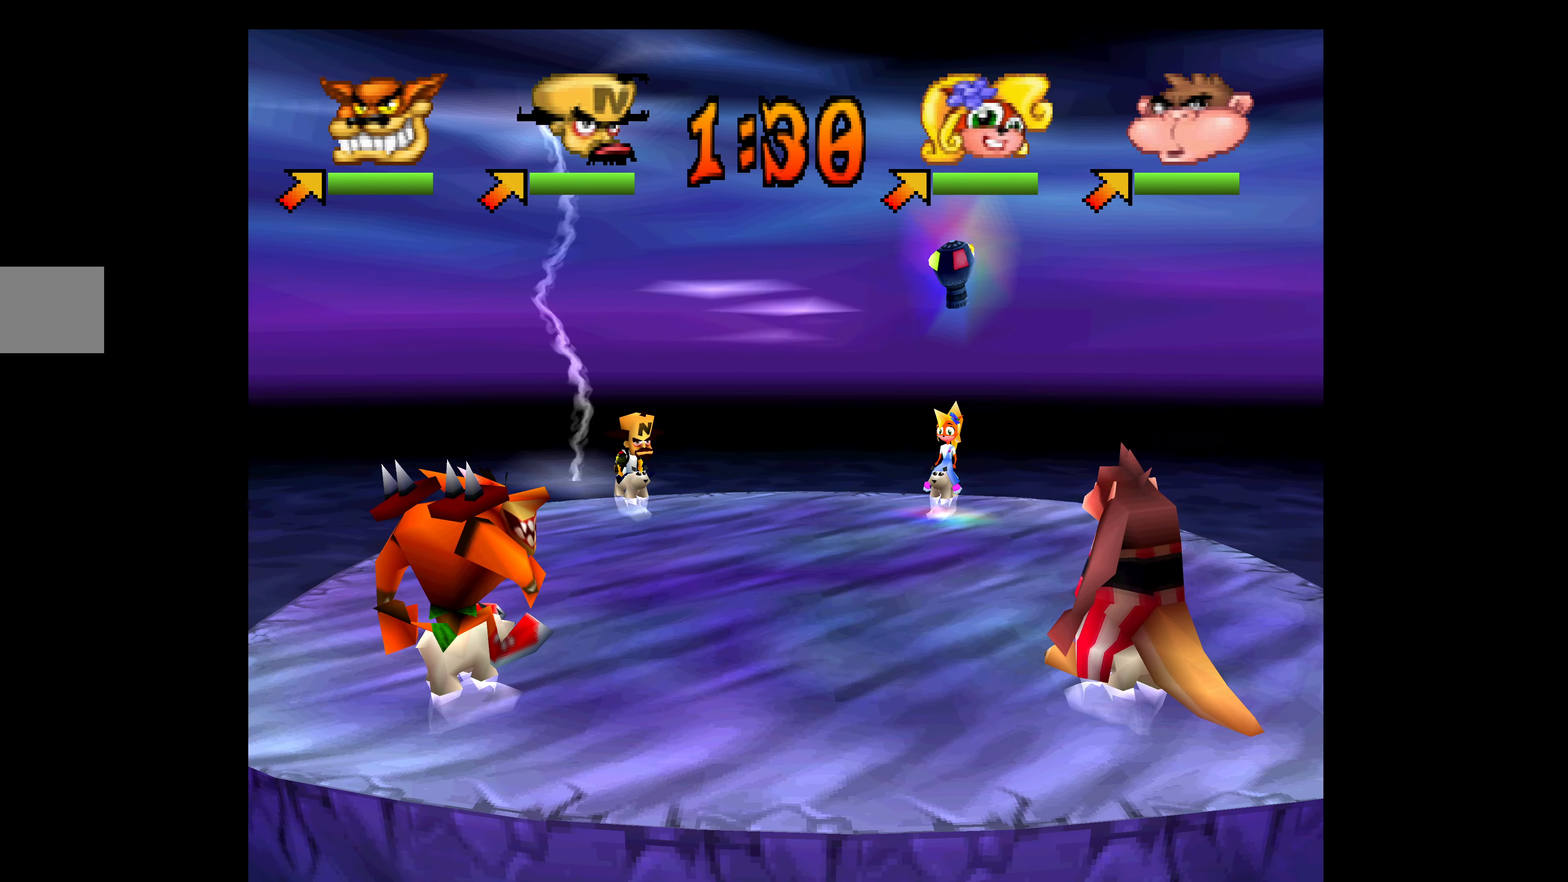
{"buttons": [], "left_stick": "center", "events": []}
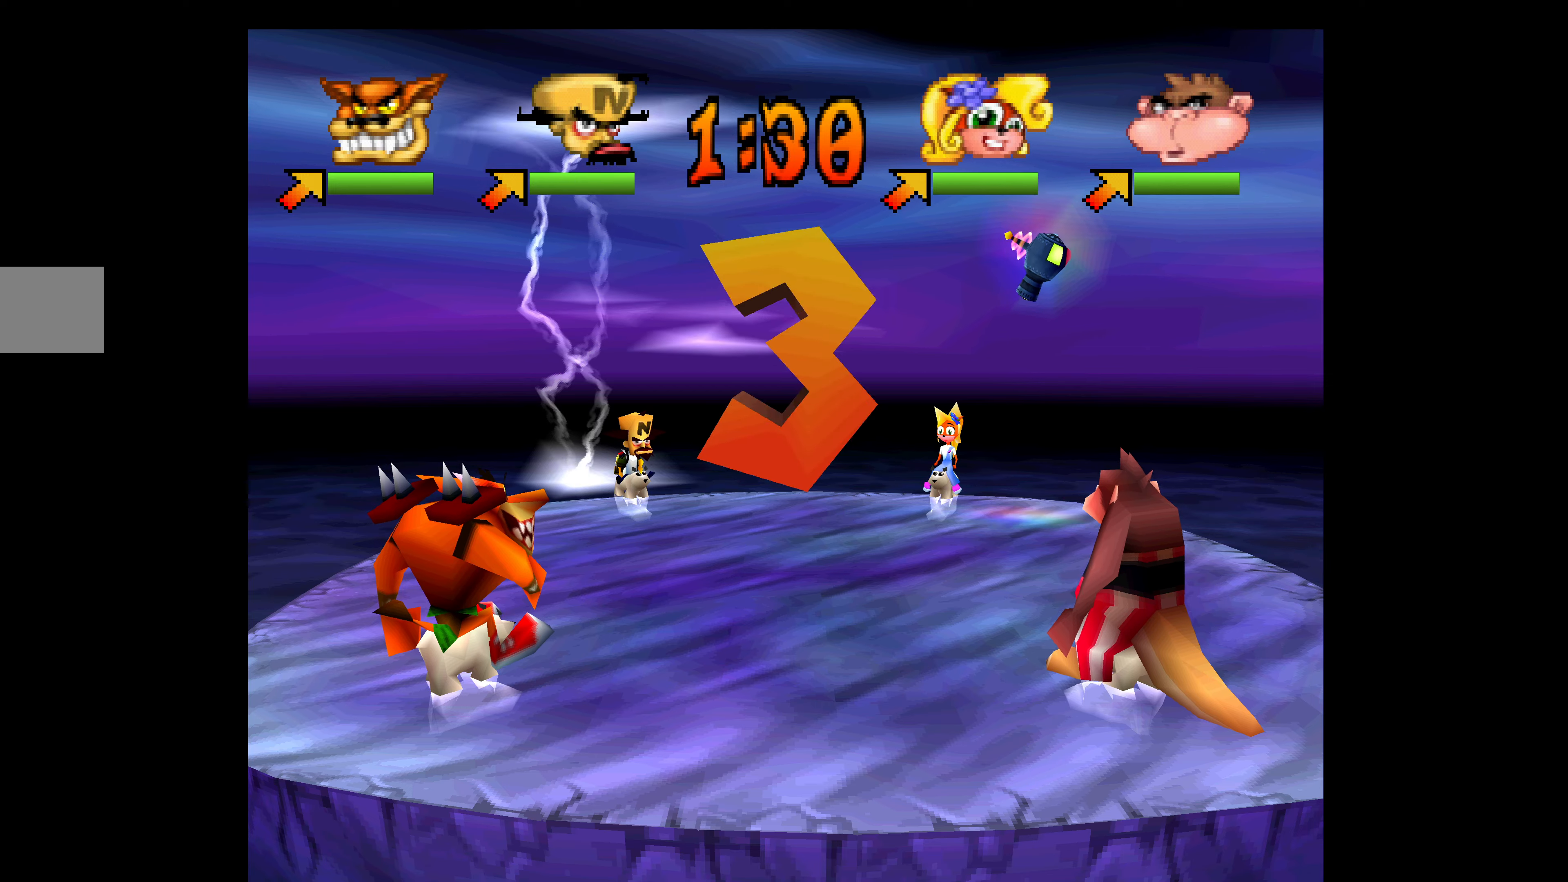
{"buttons": [], "left_stick": "center", "events": []}
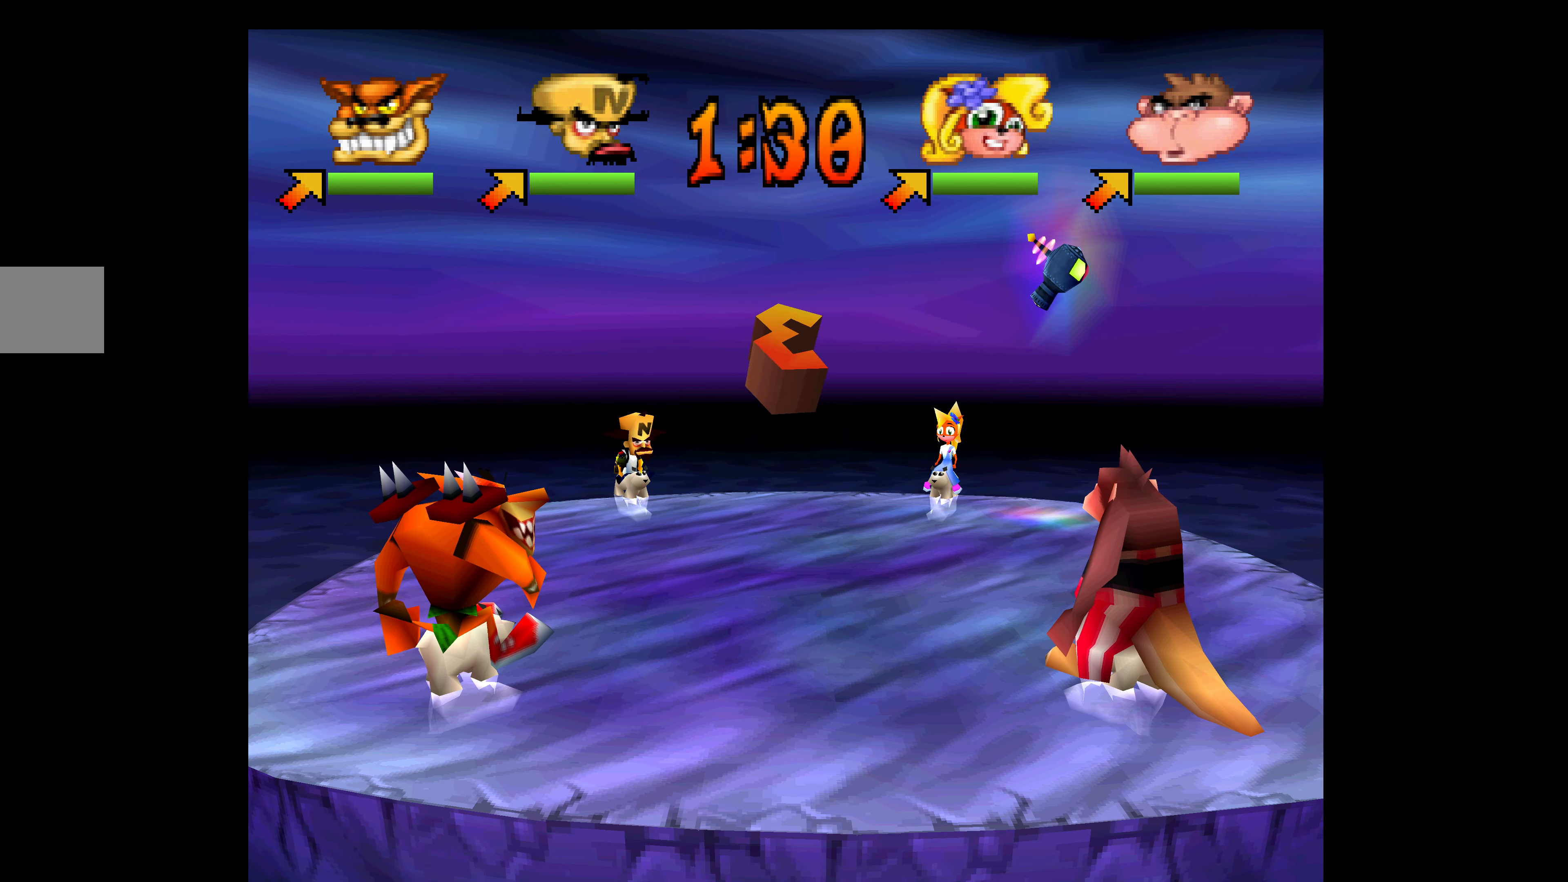
{"buttons": [], "left_stick": "center", "events": [[166, "DPAD_DOWN", "down"], [366, "DPAD_DOWN", "up"]]}
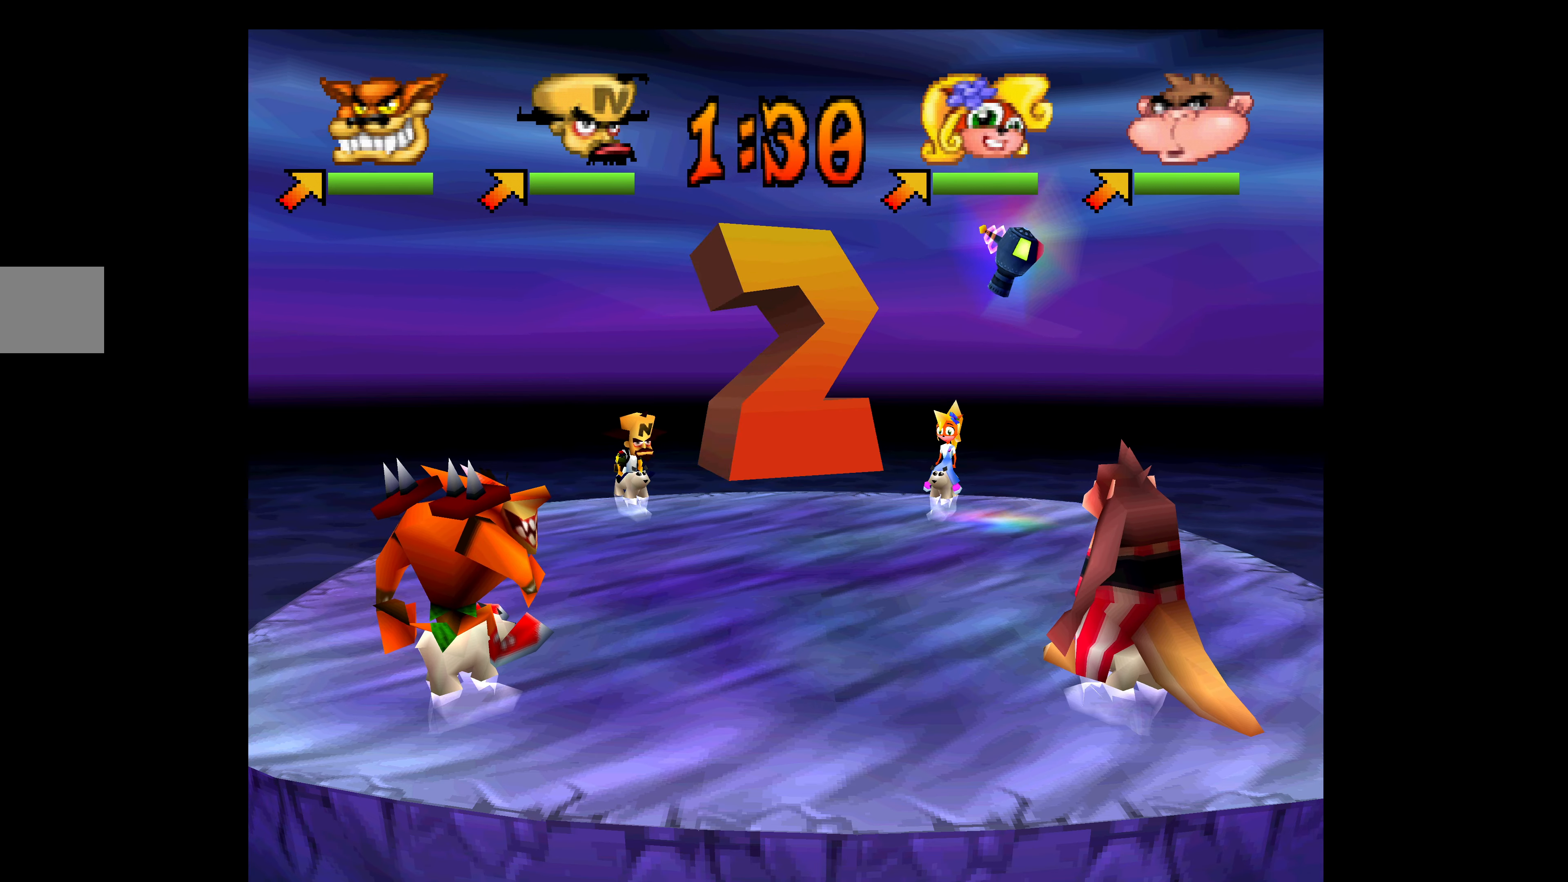
{"buttons": ["DPAD_DOWN"], "left_stick": "center", "events": [[200, "DPAD_DOWN", "down"]]}
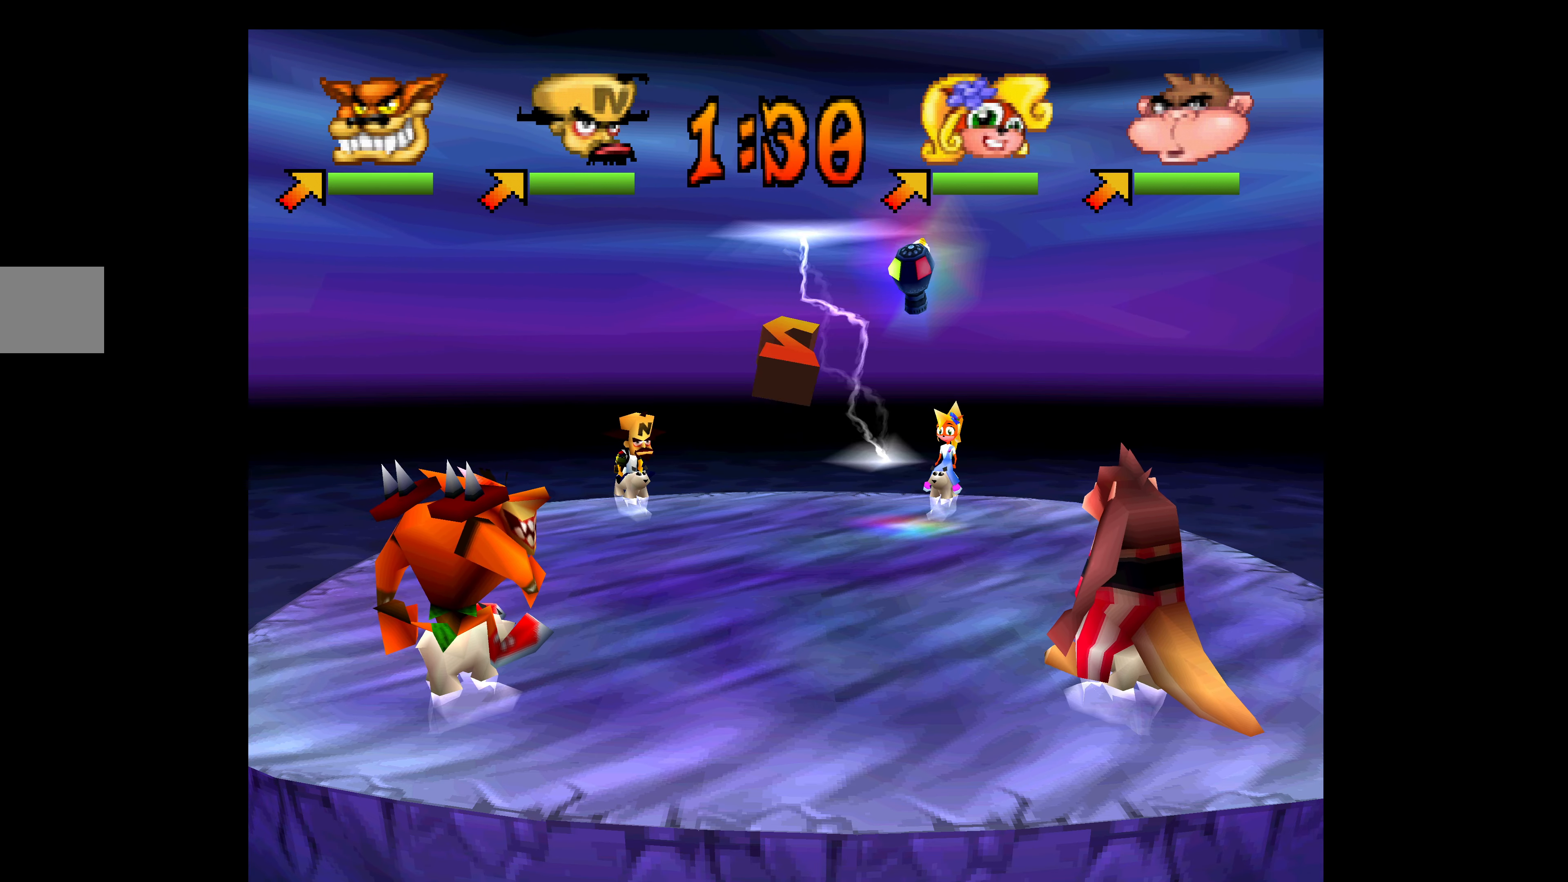
{"buttons": ["DPAD_DOWN"], "left_stick": "center", "events": []}
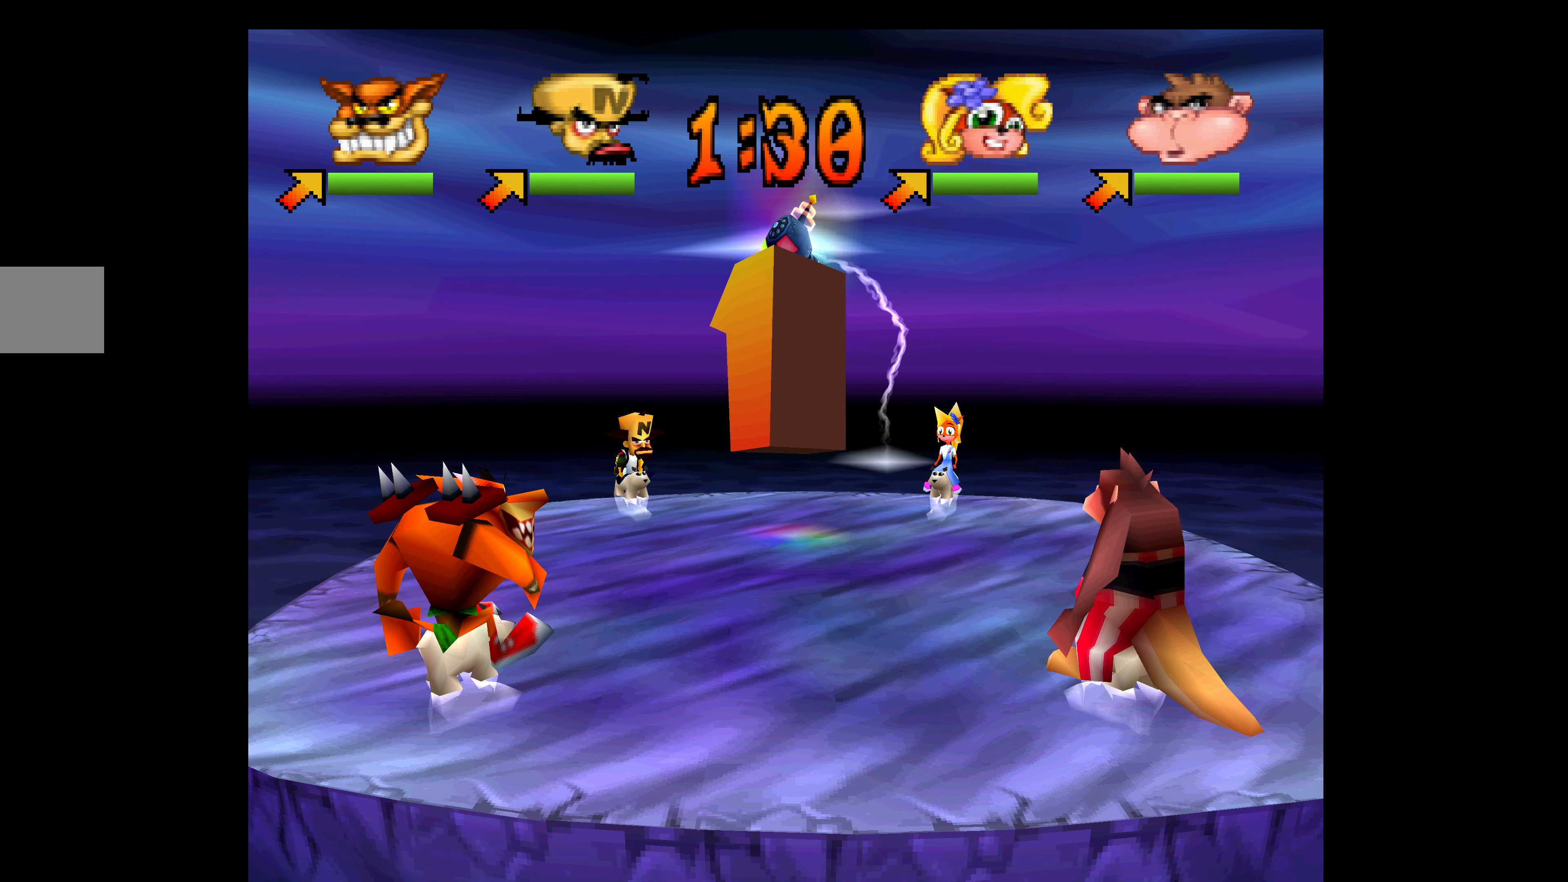
{"buttons": ["DPAD_DOWN"], "left_stick": "center", "events": []}
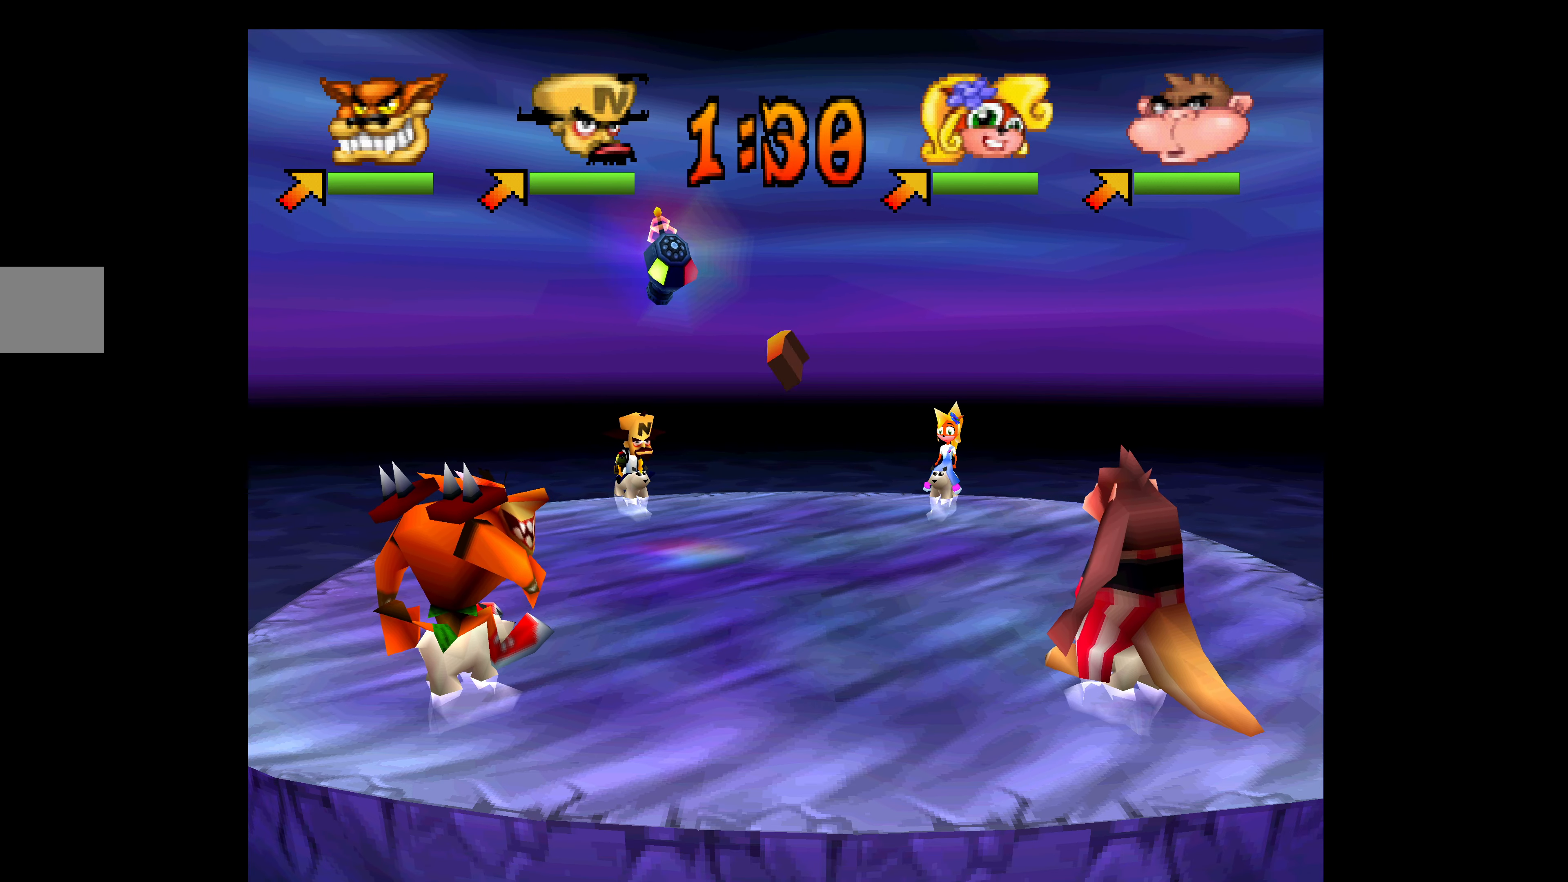
{"buttons": ["DPAD_DOWN"], "left_stick": "center", "events": []}